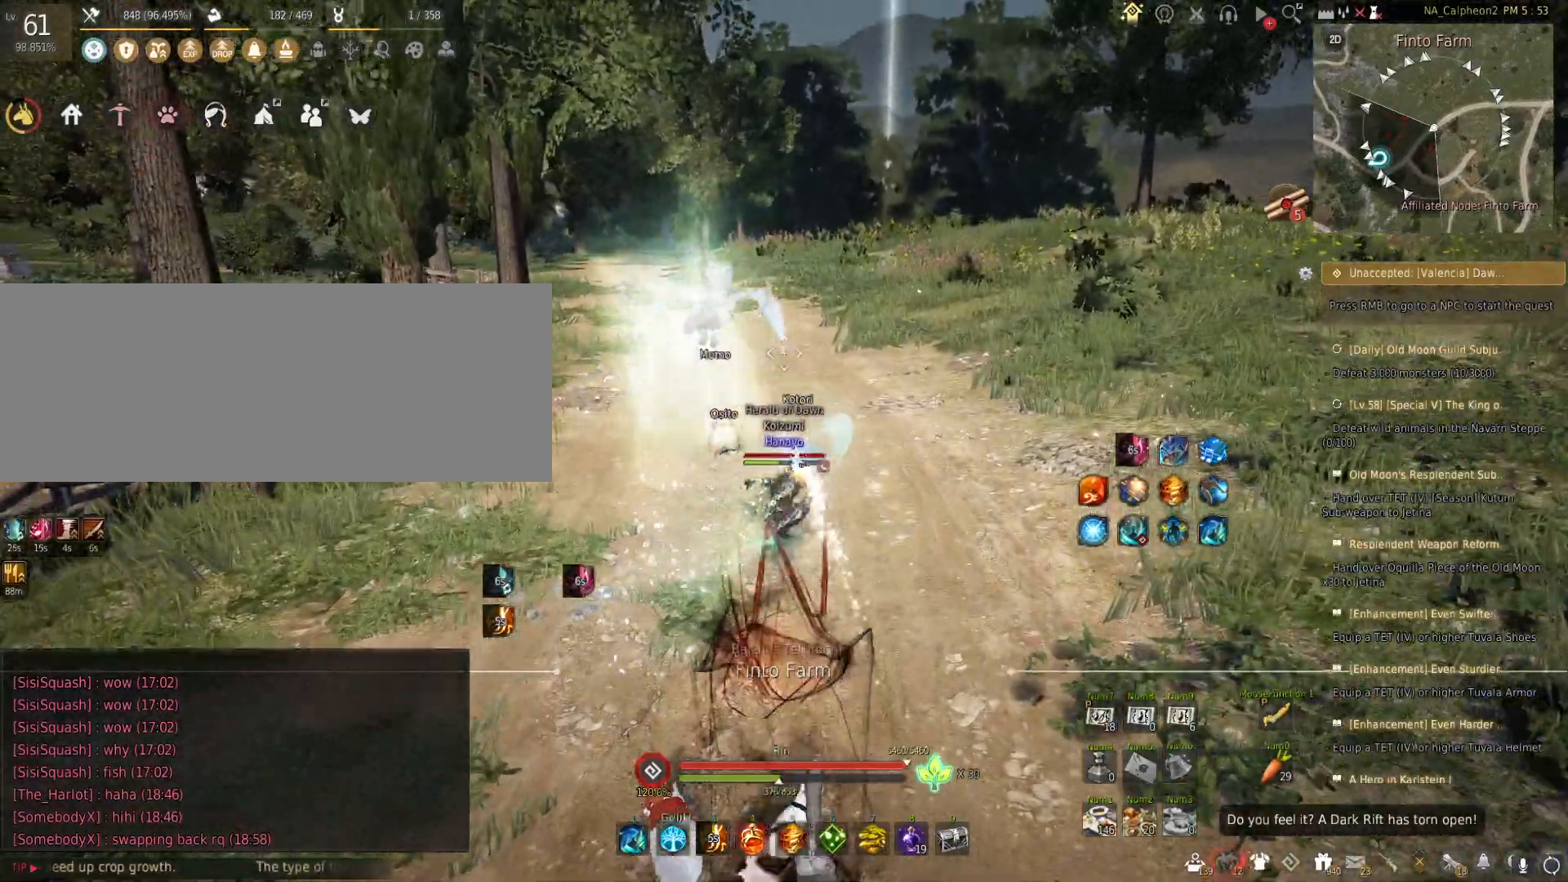
Gameplay with keyboard and mouse; each line is a JSON object with the keys and mouse buttons held at the frame after it. "events" lists presses ("down") and releases ("up") of "a", "c", "d", "f", "q", "r", "s", "shift", "space", "tab", "w", "x", "z", "mouse_left" and "mouse_right" between this image and that frame as [ms after this image, input, new state], when the widget could be followed in between. "mouse_left", "mouse_right" = the "left", "right" buttons of the "mouse" list. No other keys are recorded. Mouse movement is not recorded.
{"keys": ["w"], "mouse": [], "events": [[150, "f", "down"], [350, "f", "up"]]}
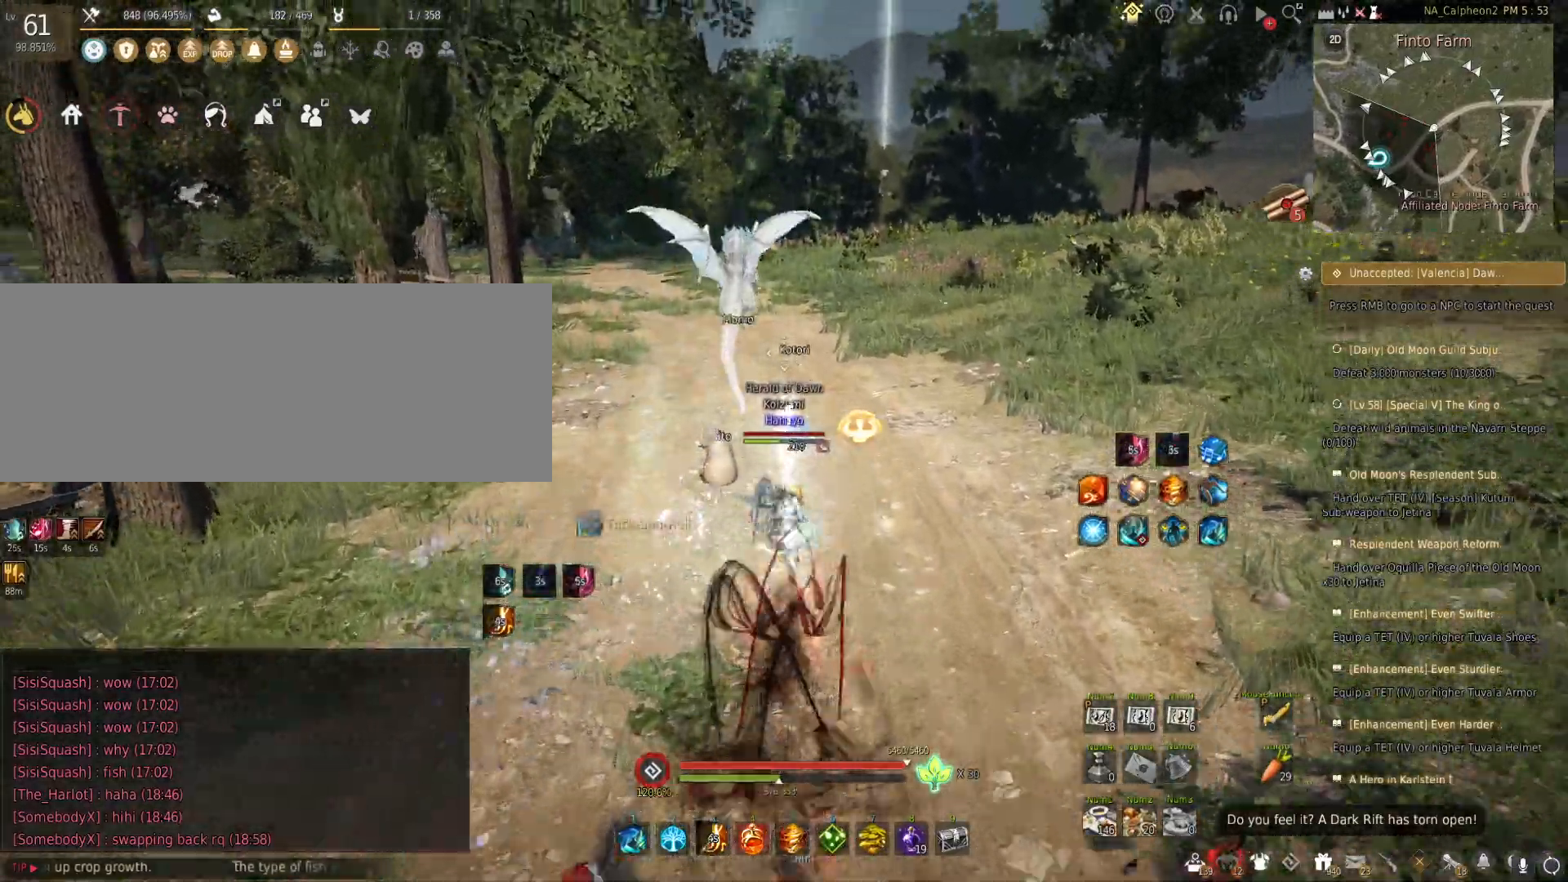
{"keys": [], "mouse": ["left"], "events": [[67, "w", "up"], [183, "mouse_left", "down"], [367, "mouse_left", "up"], [417, "mouse_left", "down"]]}
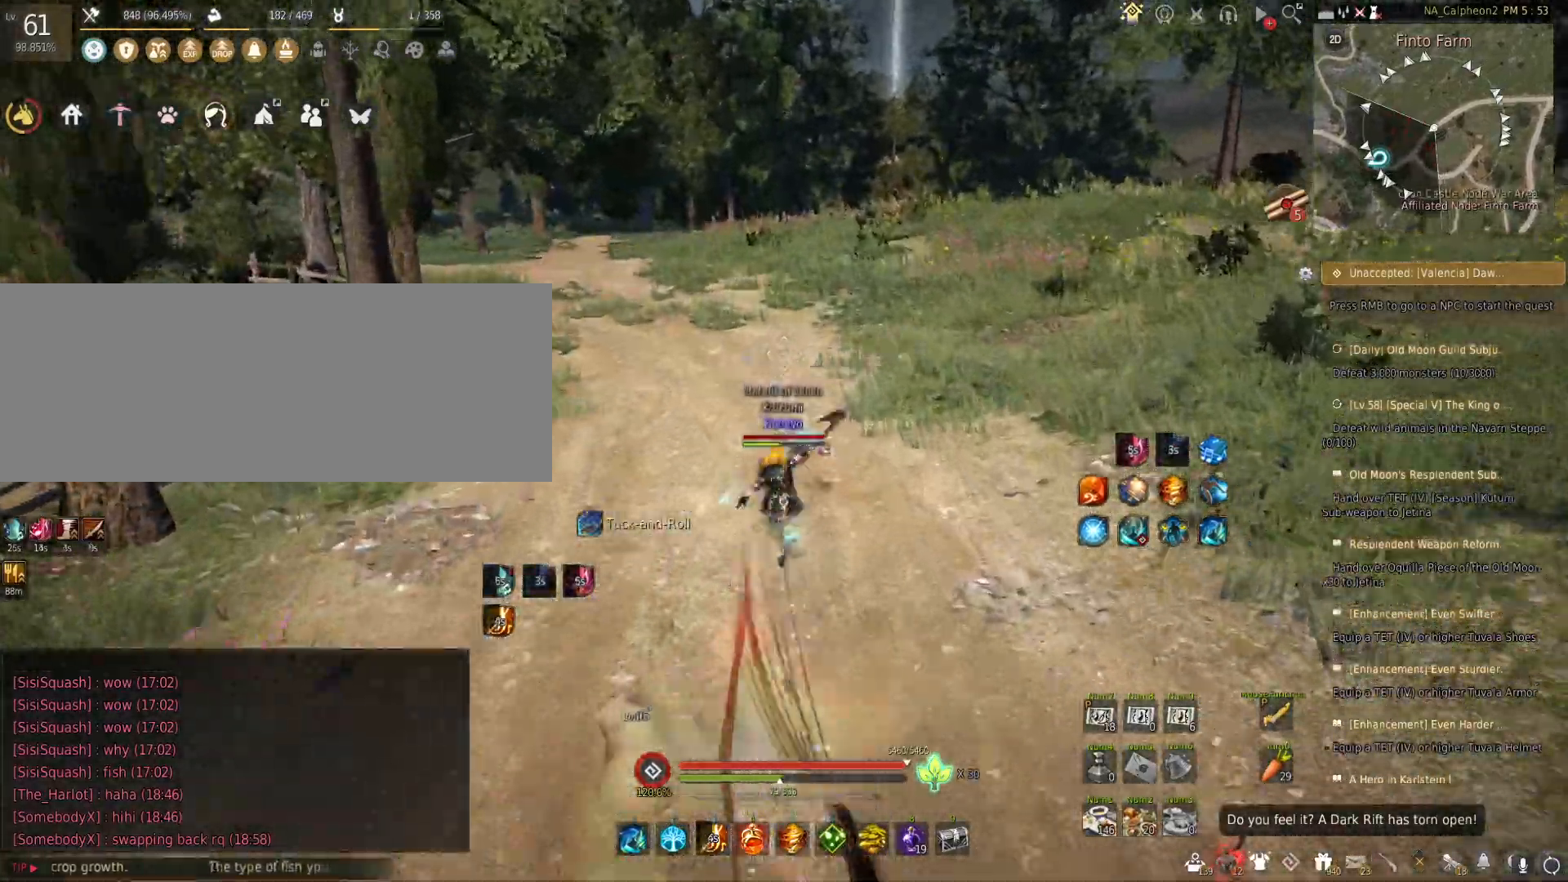
{"keys": [], "mouse": ["left"], "events": [[67, "mouse_left", "up"], [150, "mouse_left", "down"], [300, "mouse_left", "up"], [417, "mouse_left", "down"]]}
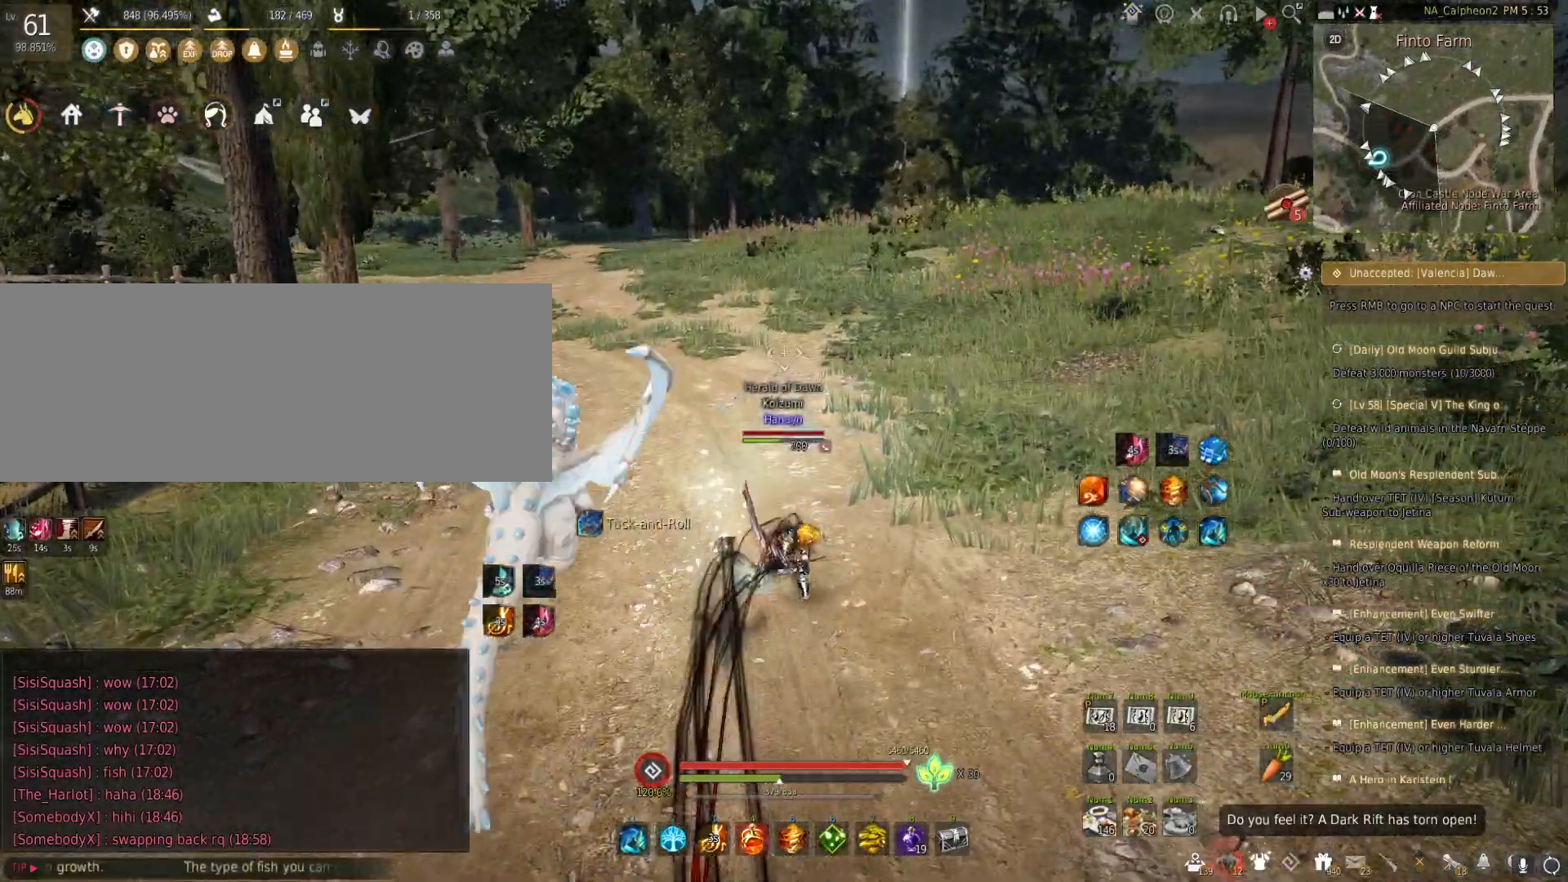
{"keys": [], "mouse": [], "events": [[83, "mouse_left", "up"]]}
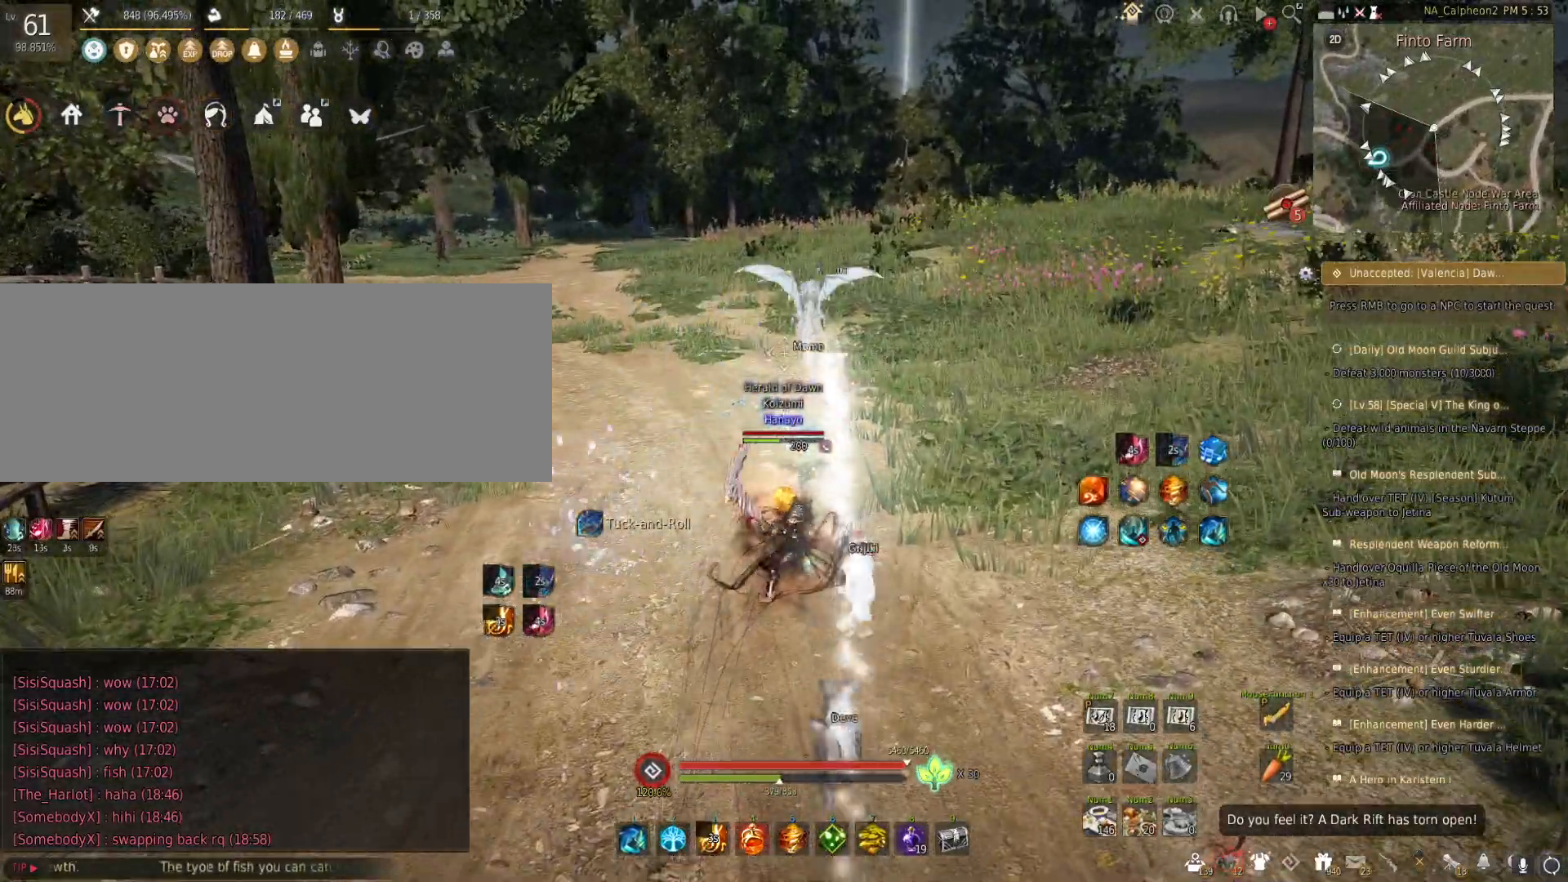
{"keys": [], "mouse": [], "events": [[283, "mouse_left", "down"], [433, "mouse_left", "up"]]}
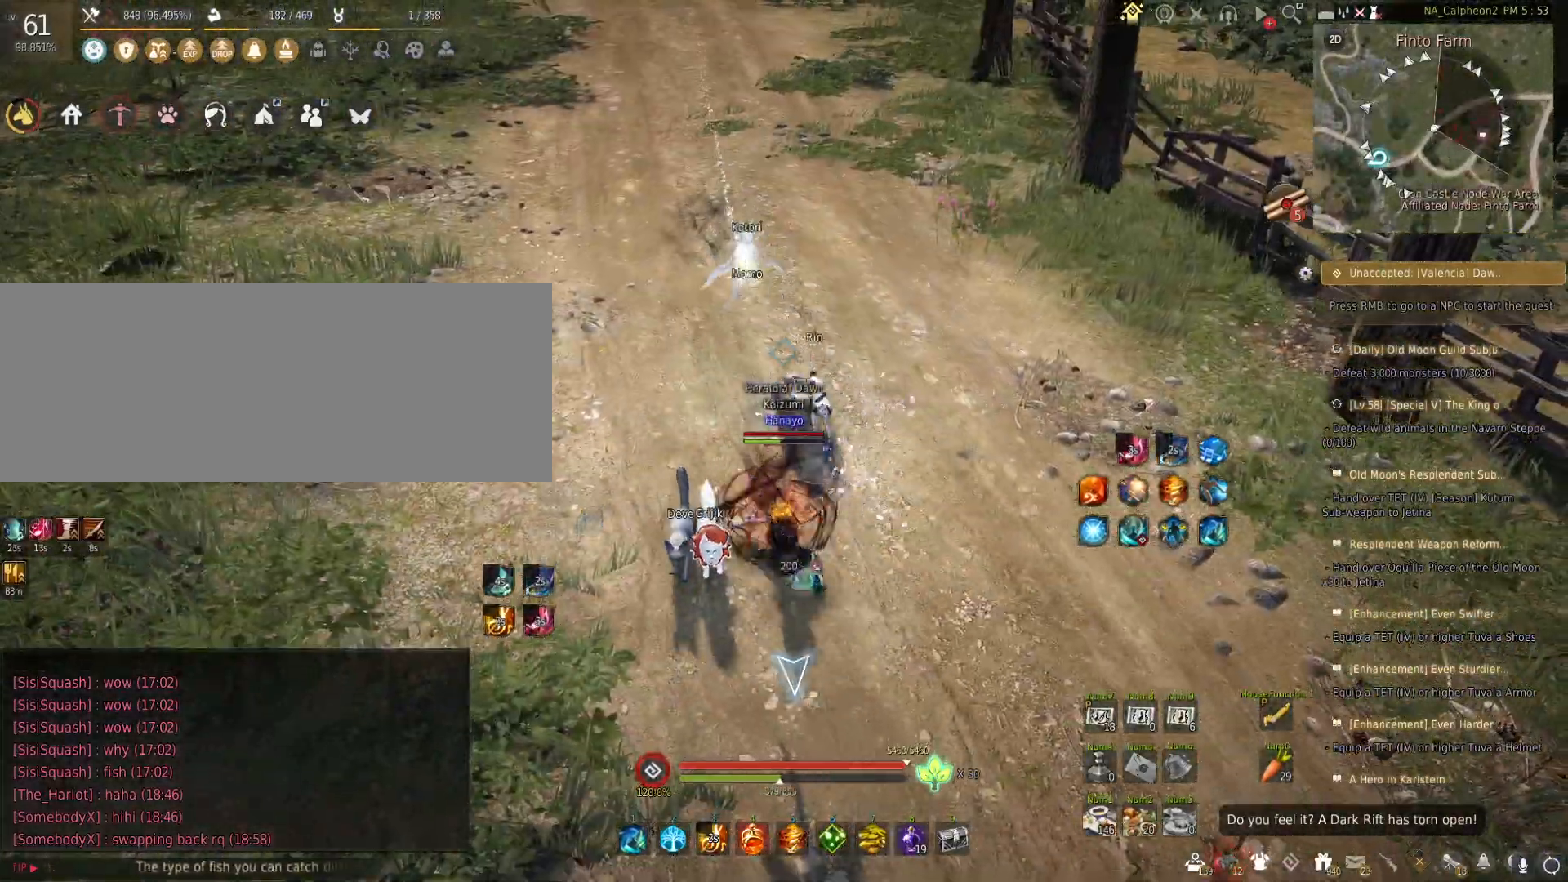
{"keys": [], "mouse": [], "events": [[217, "s", "down"], [350, "s", "up"]]}
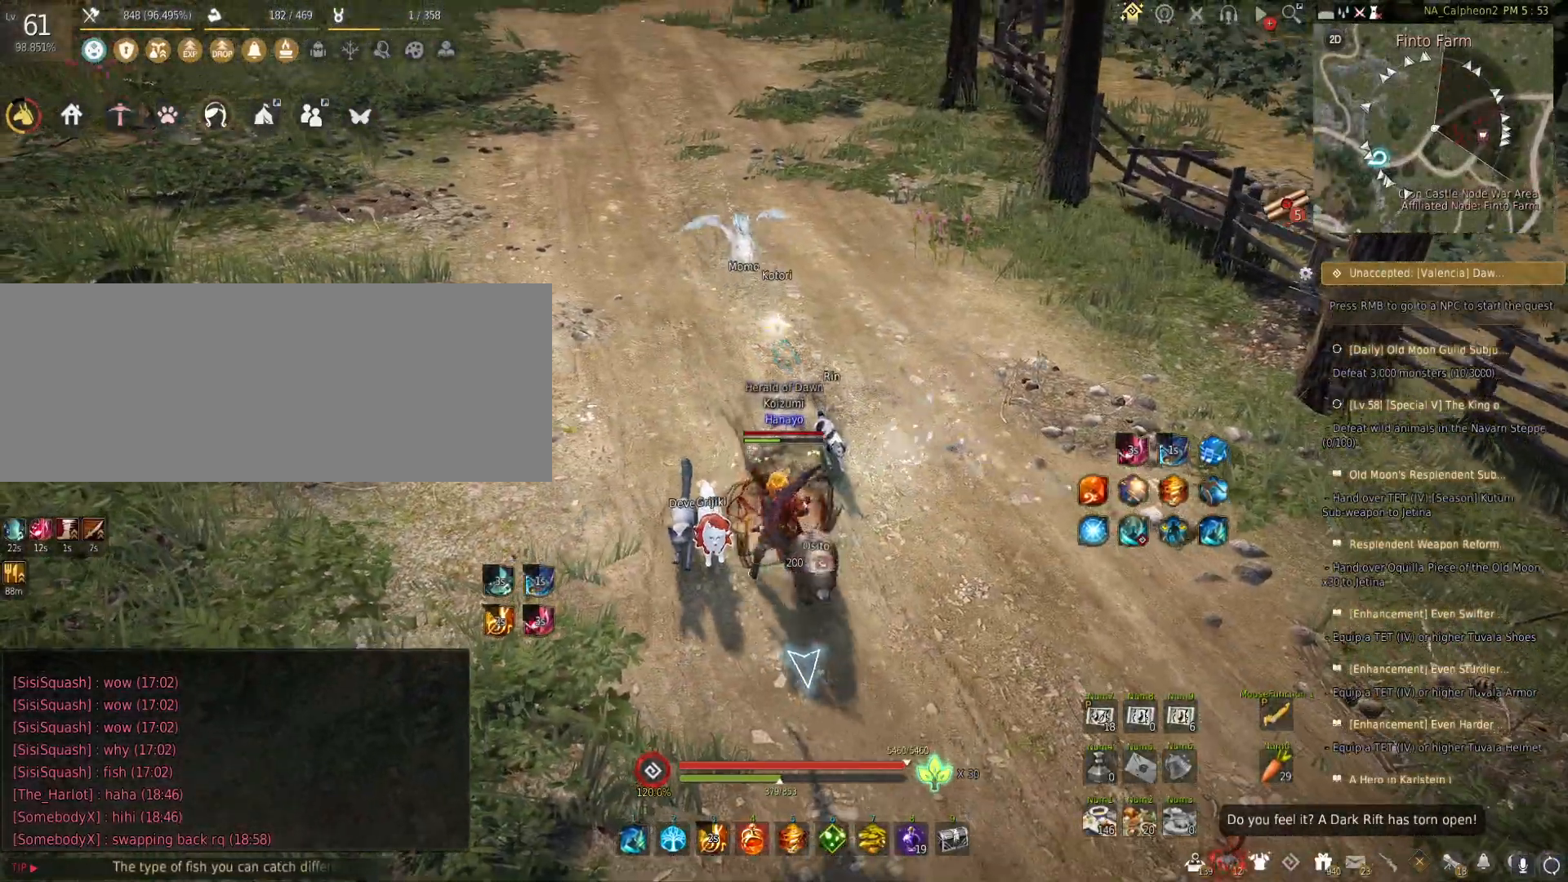
{"keys": [], "mouse": ["left"], "events": [[333, "w", "down"], [450, "mouse_left", "down"], [450, "w", "up"]]}
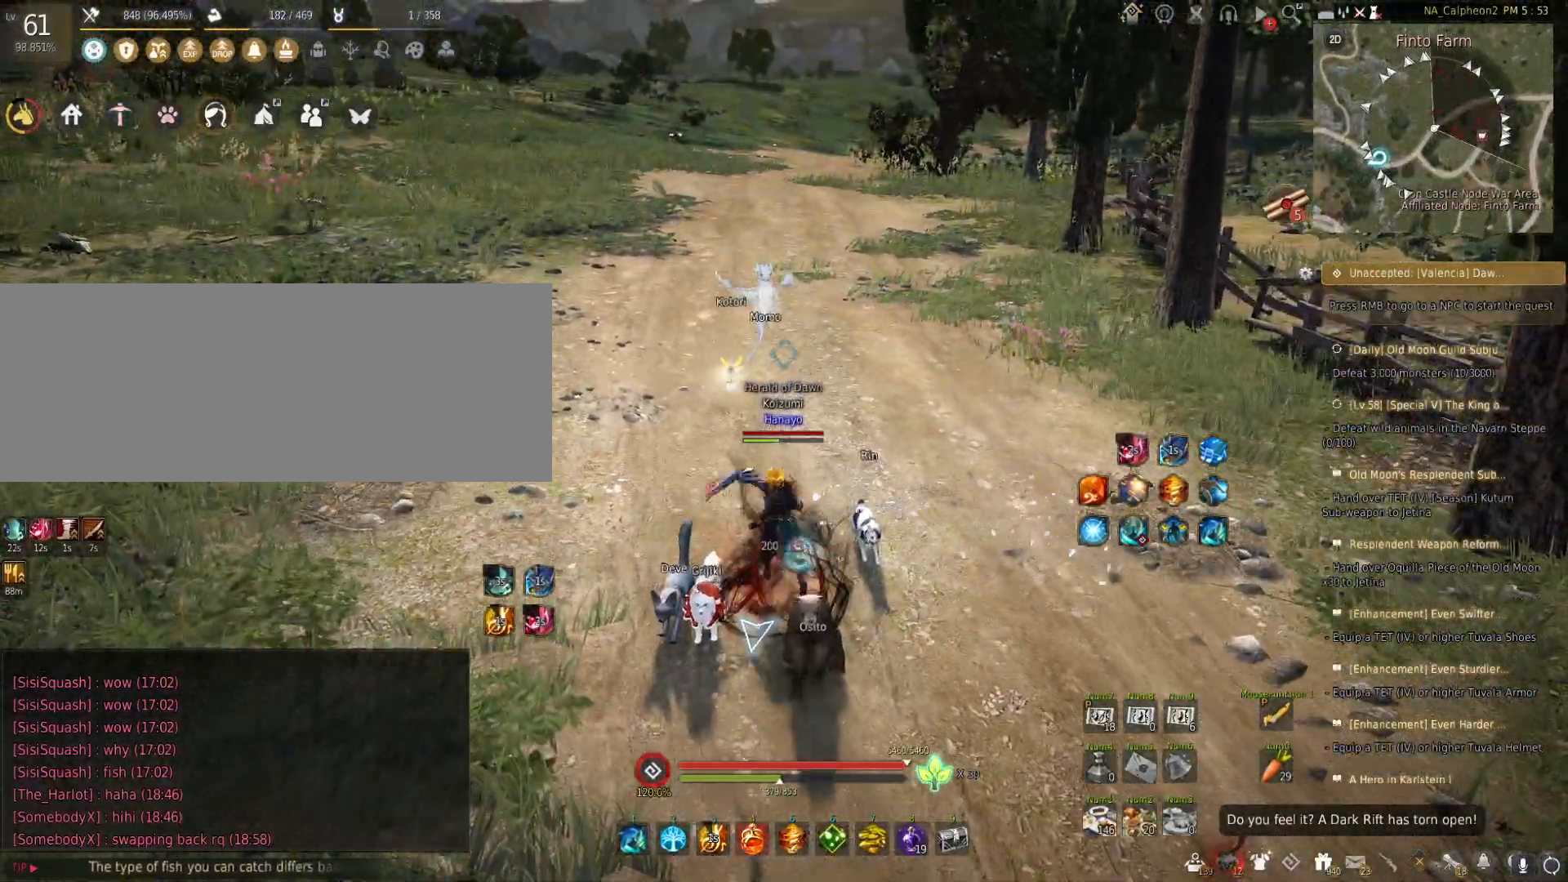
{"keys": ["w"], "mouse": [], "events": [[83, "mouse_left", "up"], [483, "w", "down"]]}
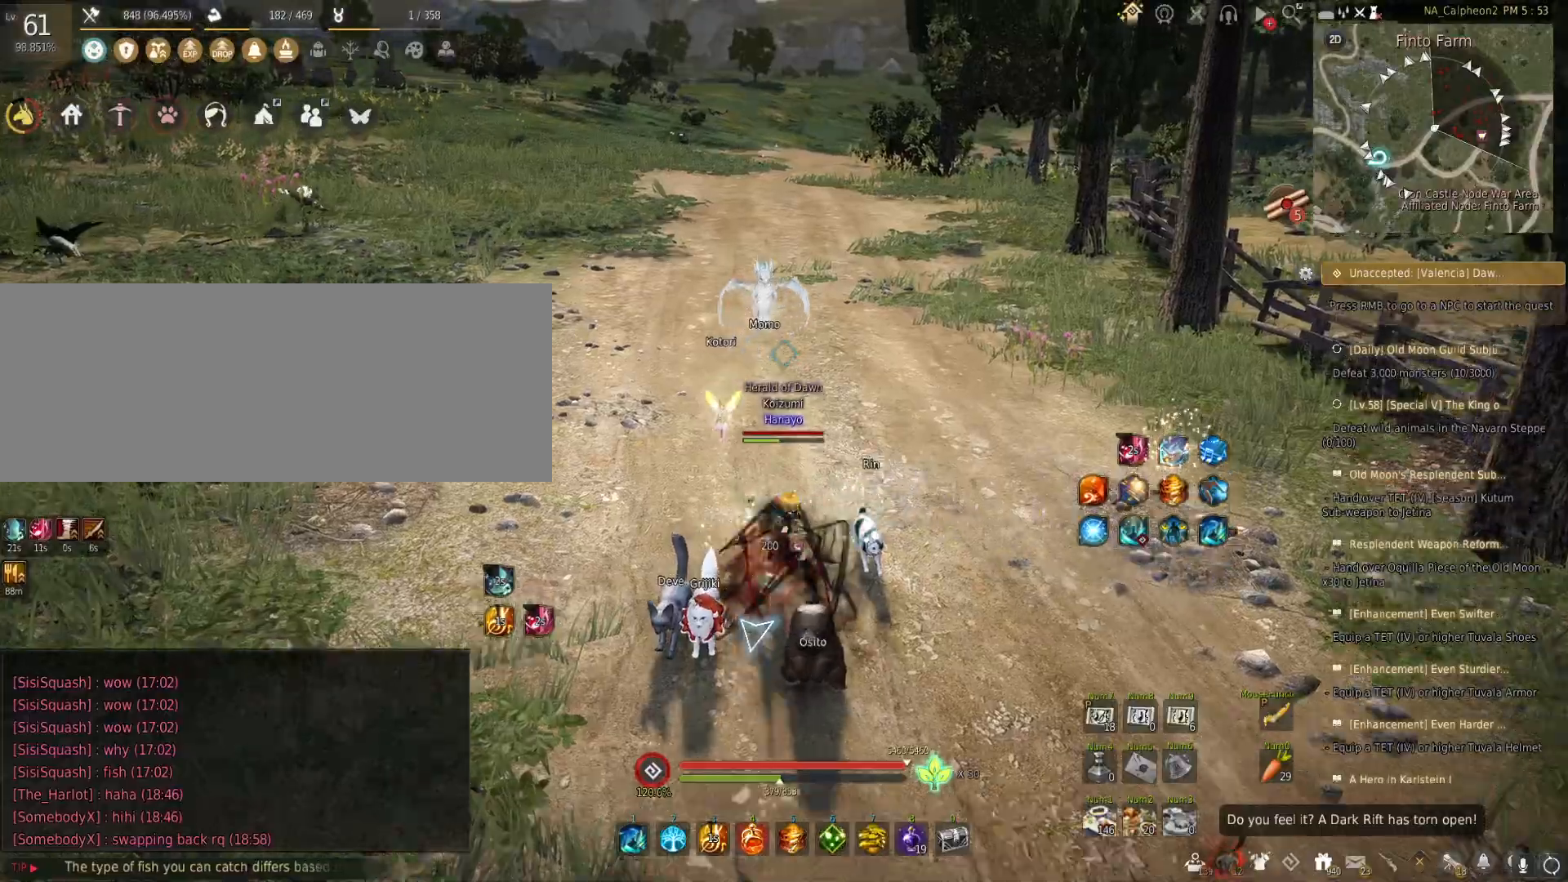
{"keys": ["w"], "mouse": [], "events": []}
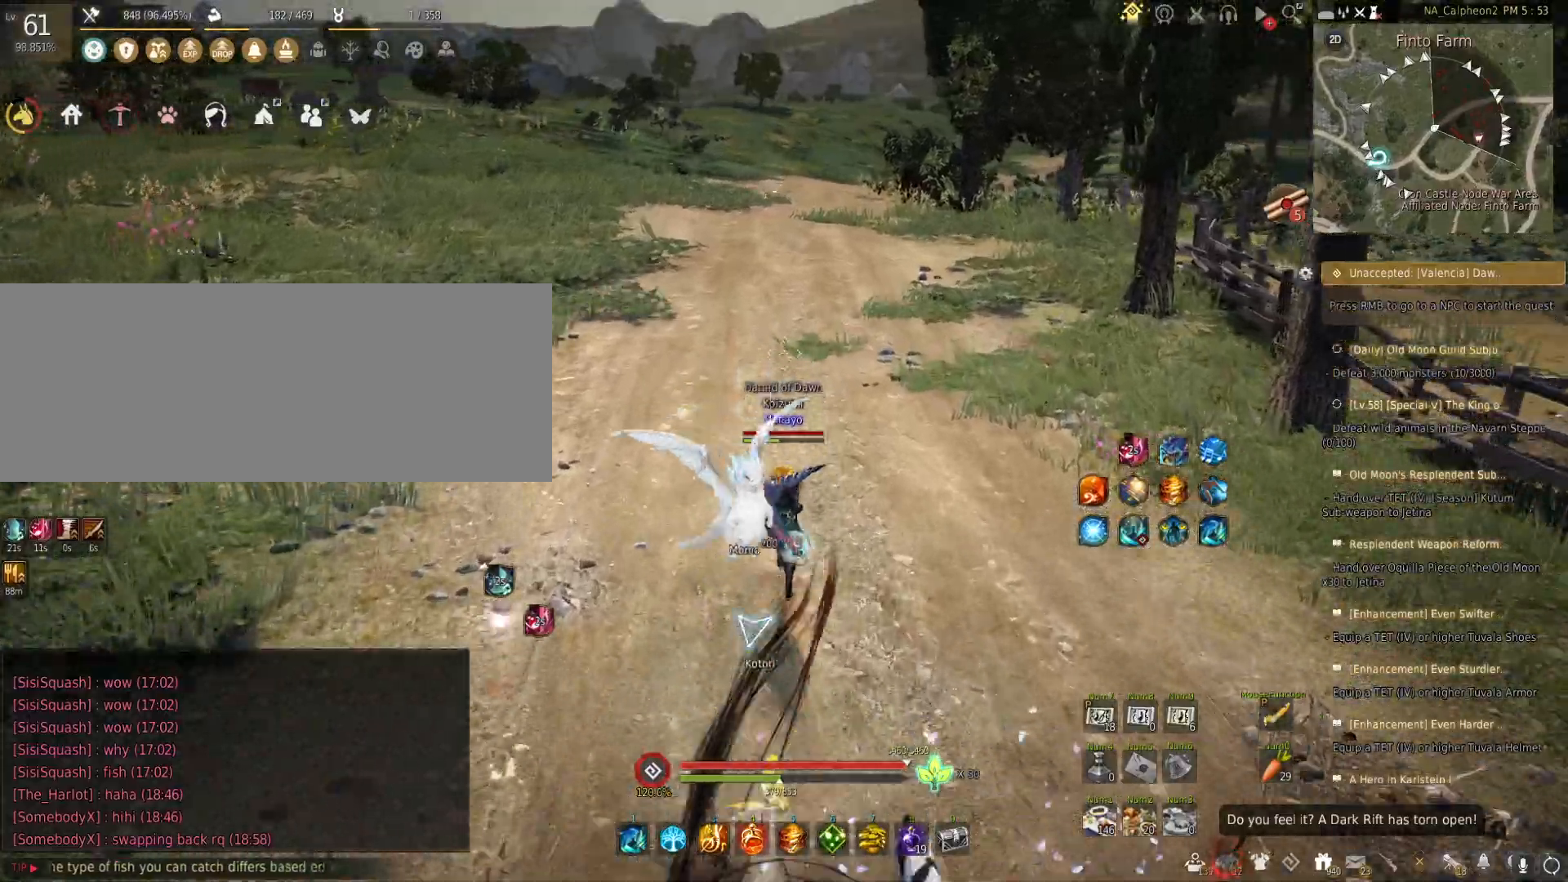
{"keys": ["w"], "mouse": [], "events": []}
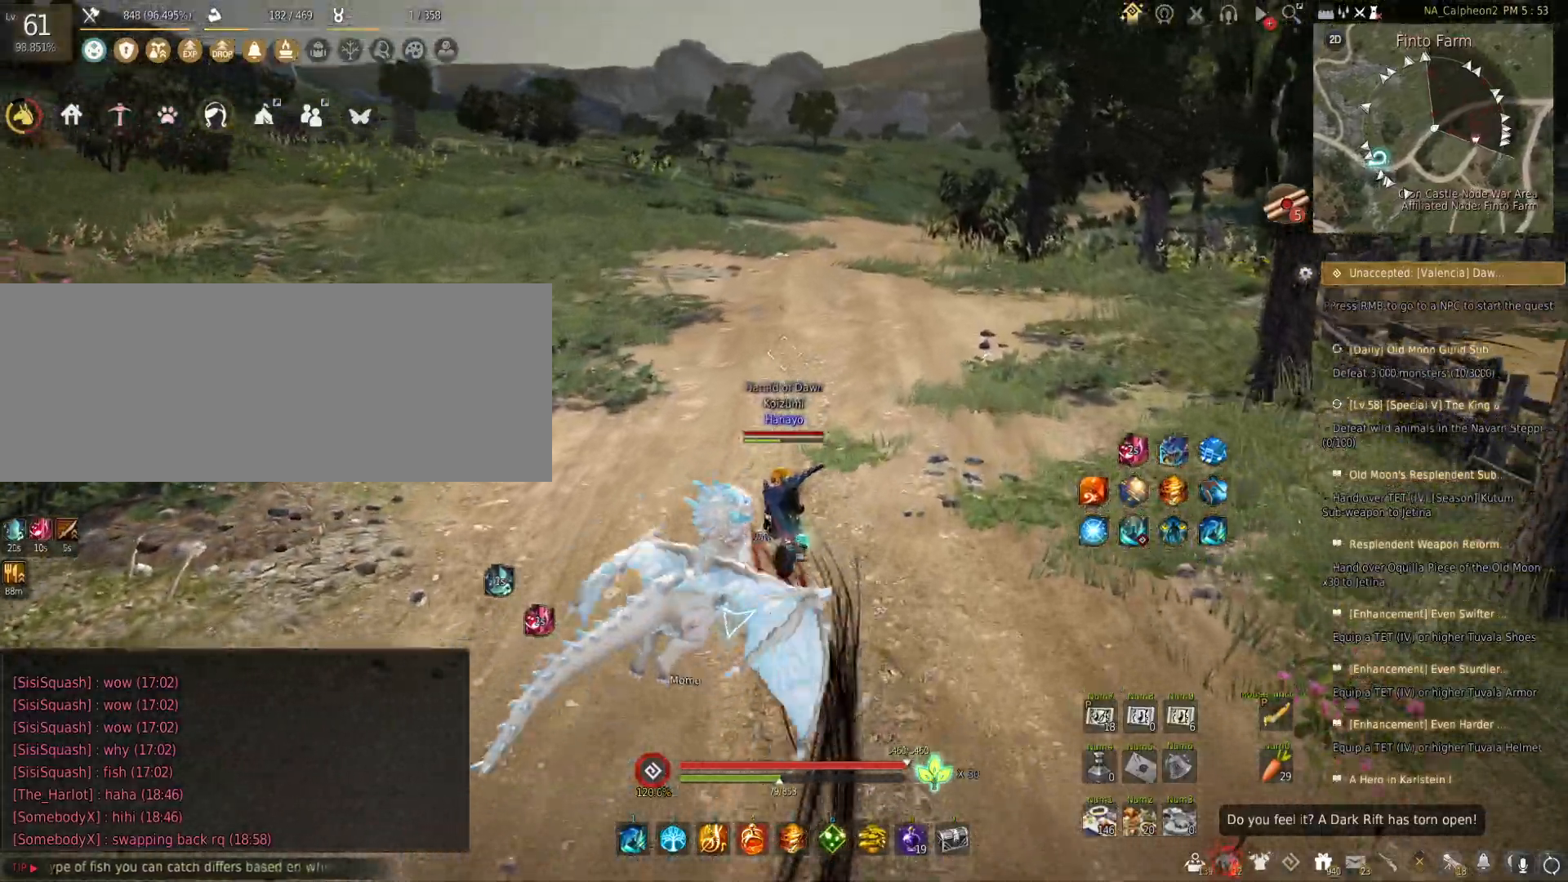
{"keys": [], "mouse": [], "events": [[183, "mouse_left", "down"], [200, "w", "up"], [383, "mouse_left", "up"]]}
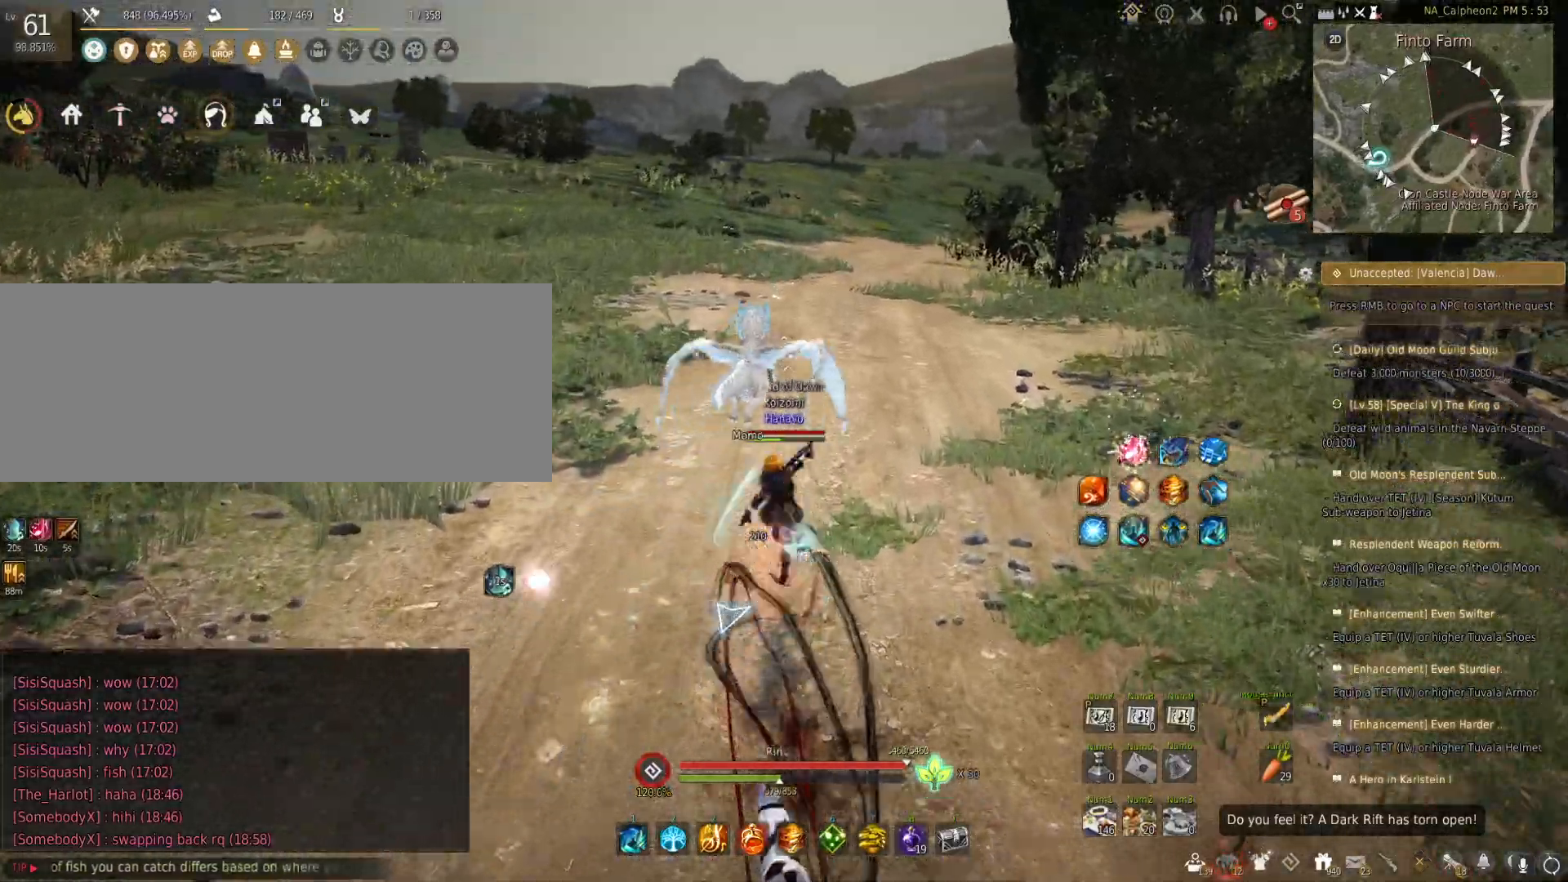
{"keys": ["a"], "mouse": [], "events": [[283, "a", "down"]]}
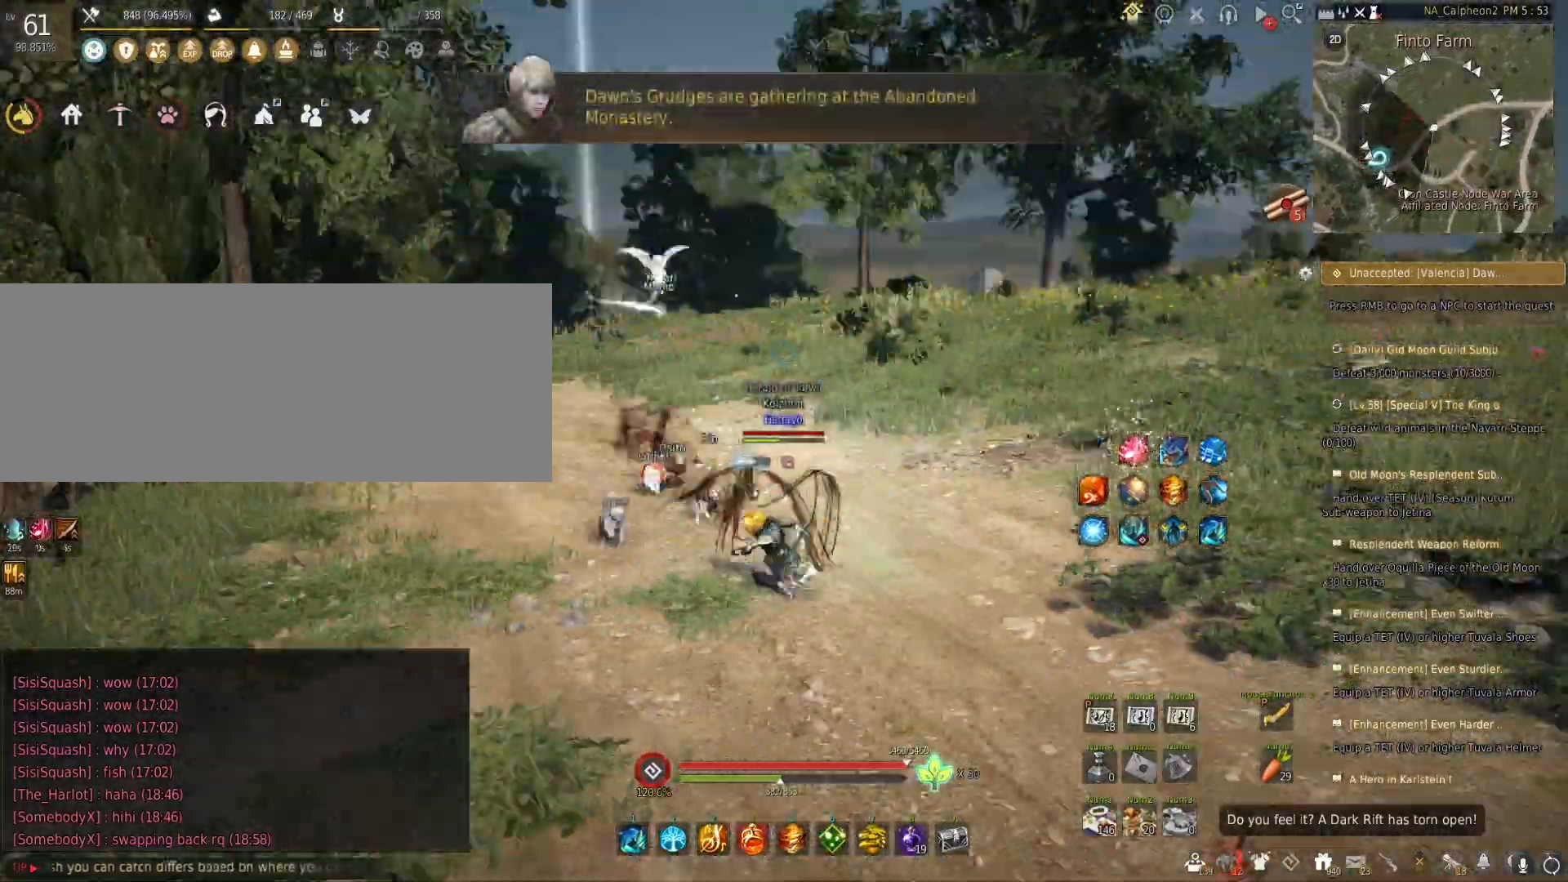
{"keys": ["d"], "mouse": [], "events": [[33, "a", "up"], [433, "d", "down"]]}
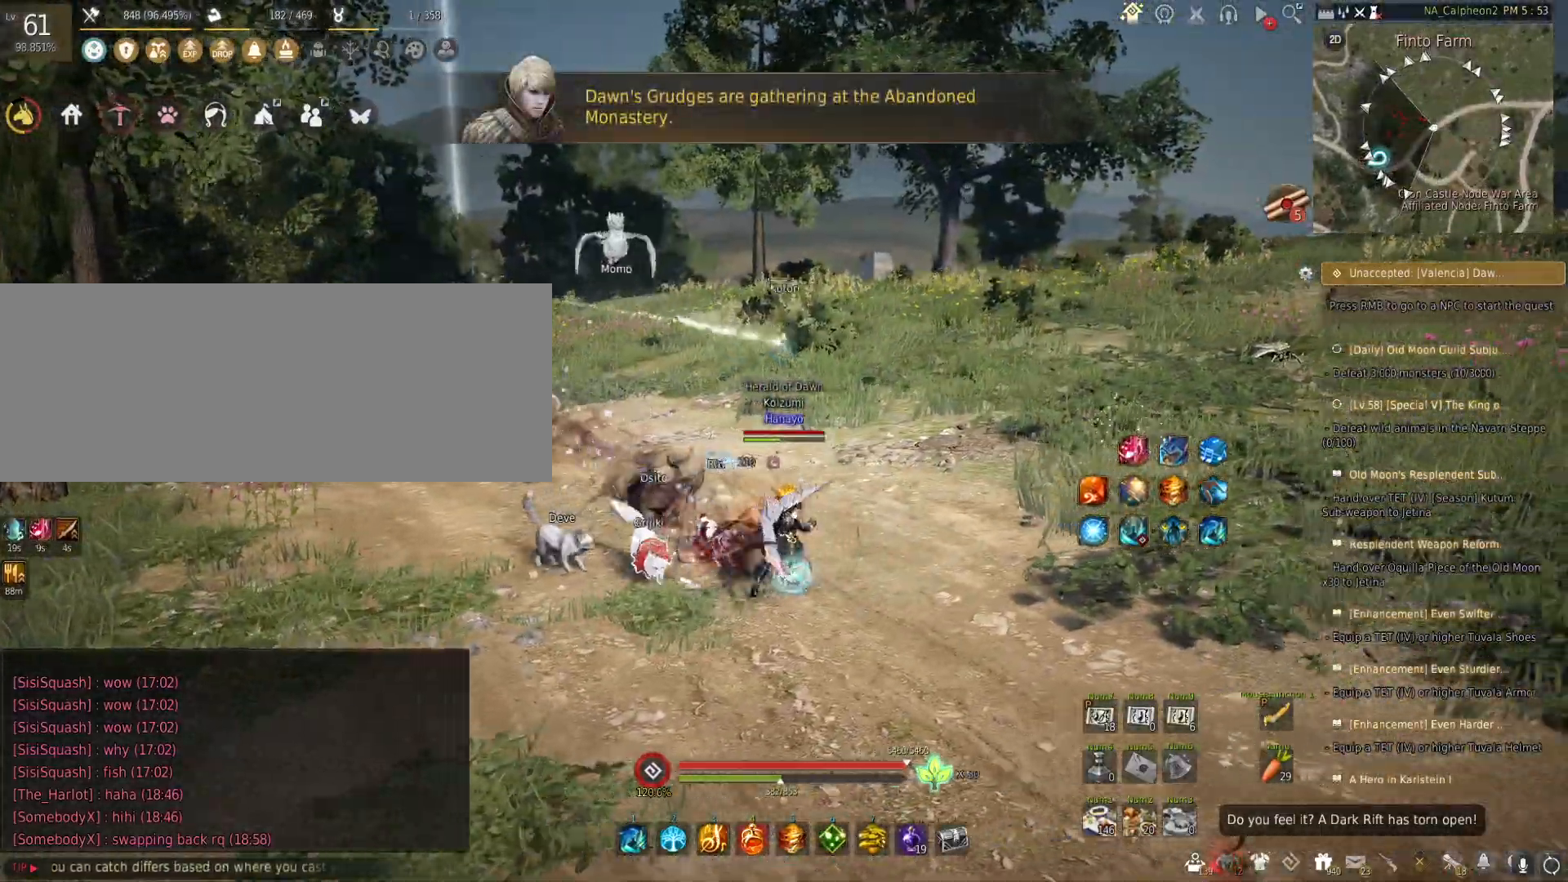
{"keys": ["d"], "mouse": [], "events": [[167, "w", "down"], [217, "d", "up"], [383, "w", "up"], [483, "d", "down"]]}
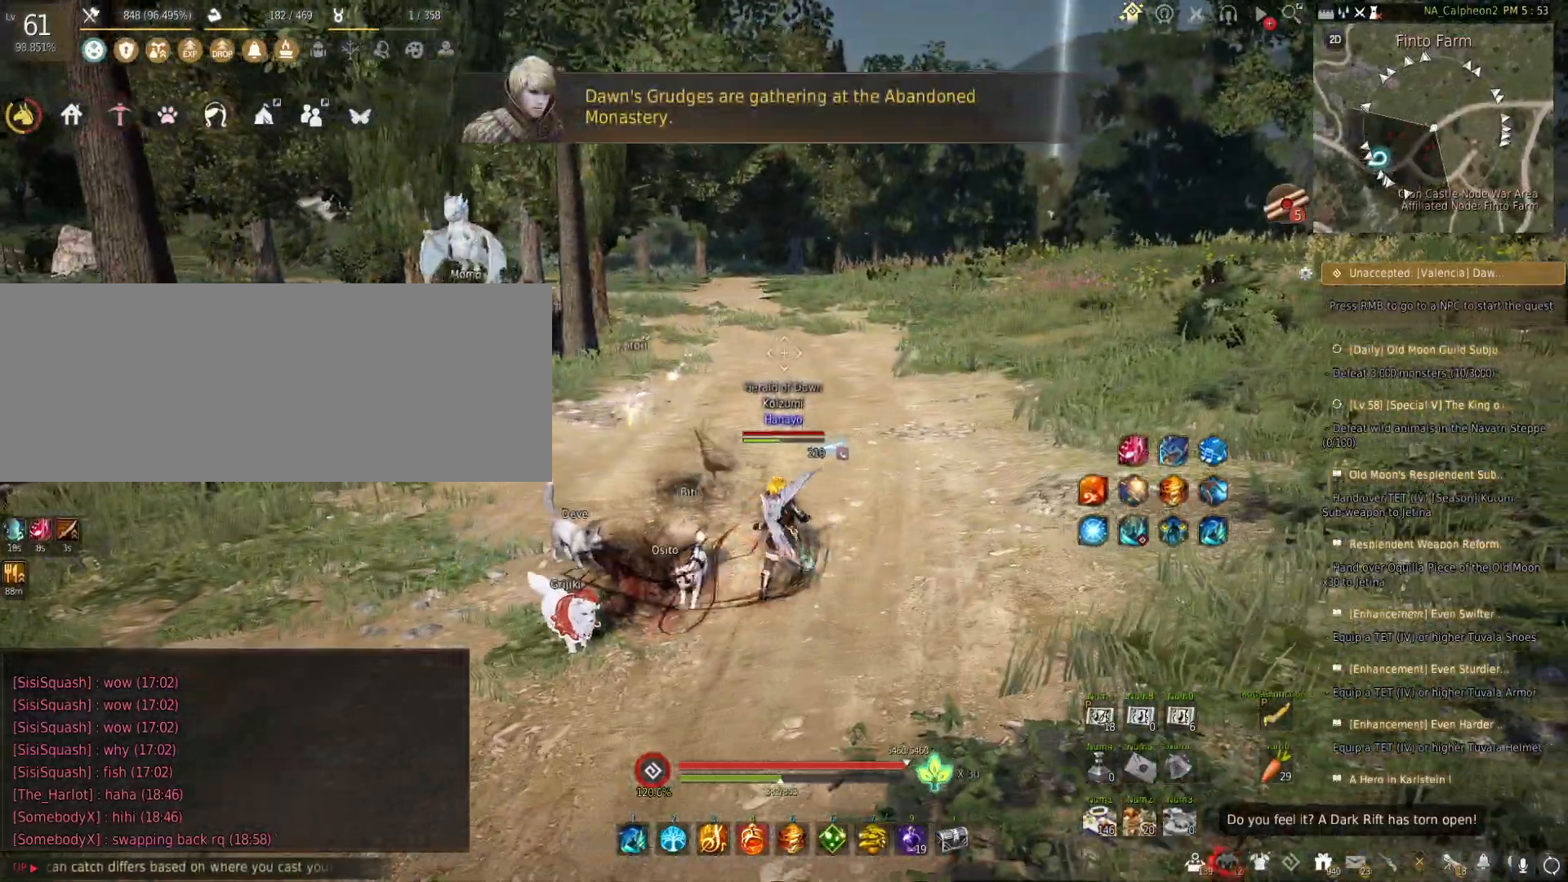
{"keys": [], "mouse": [], "events": [[117, "w", "down"], [250, "d", "up"], [300, "w", "up"]]}
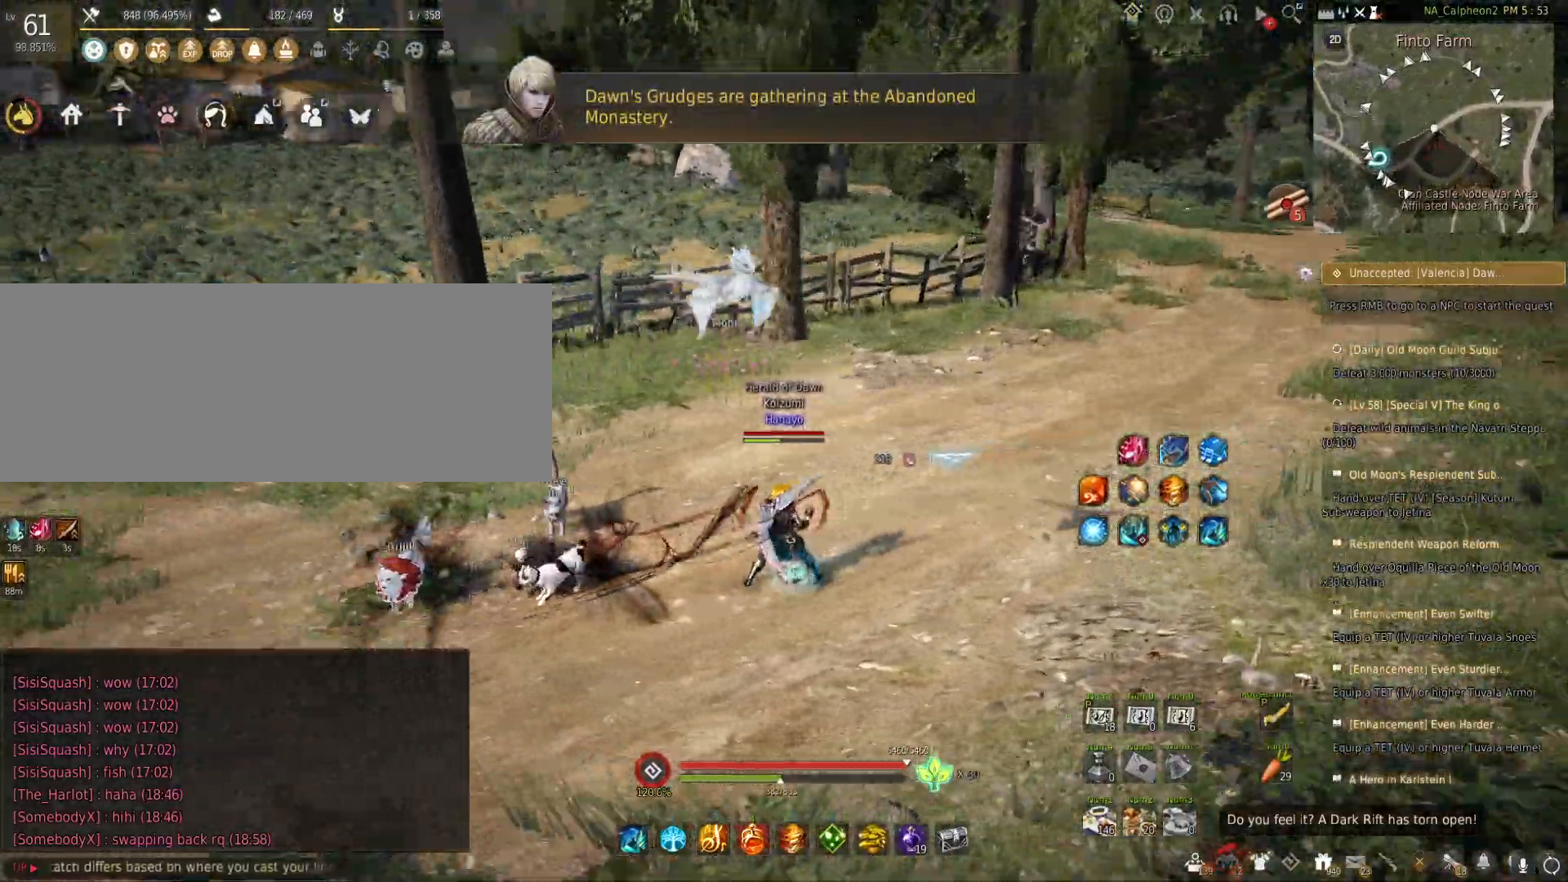
{"keys": ["d", "shift"], "mouse": [], "events": [[317, "d", "down"], [400, "shift", "down"]]}
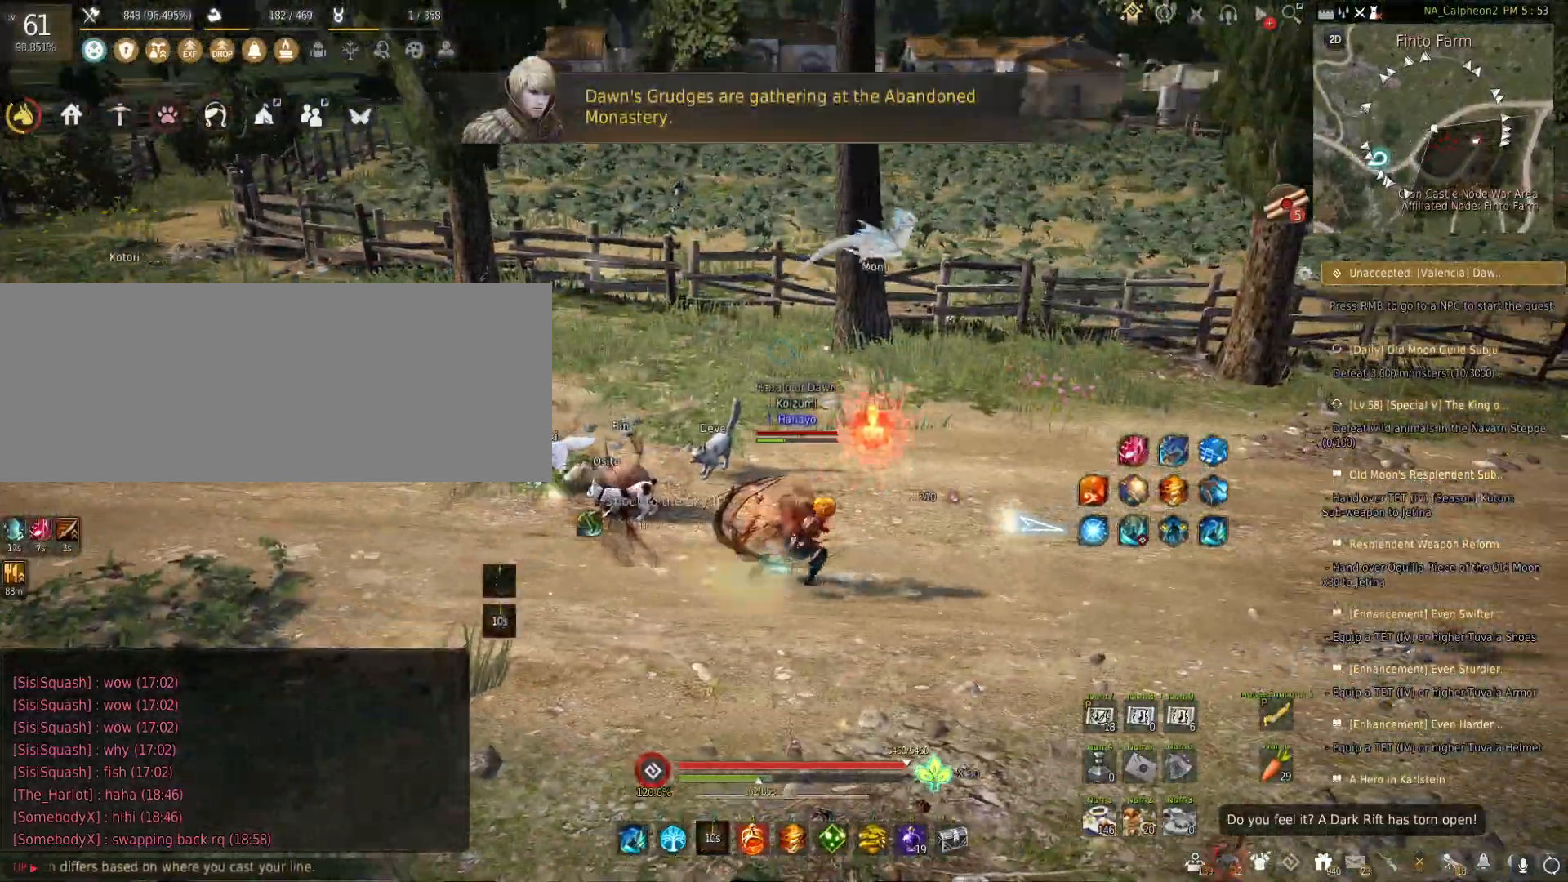
{"keys": ["s"], "mouse": [], "events": [[33, "s", "down"], [183, "shift", "up"], [250, "d", "up"], [367, "s", "up"], [417, "f", "down"], [483, "s", "down"], [500, "f", "up"]]}
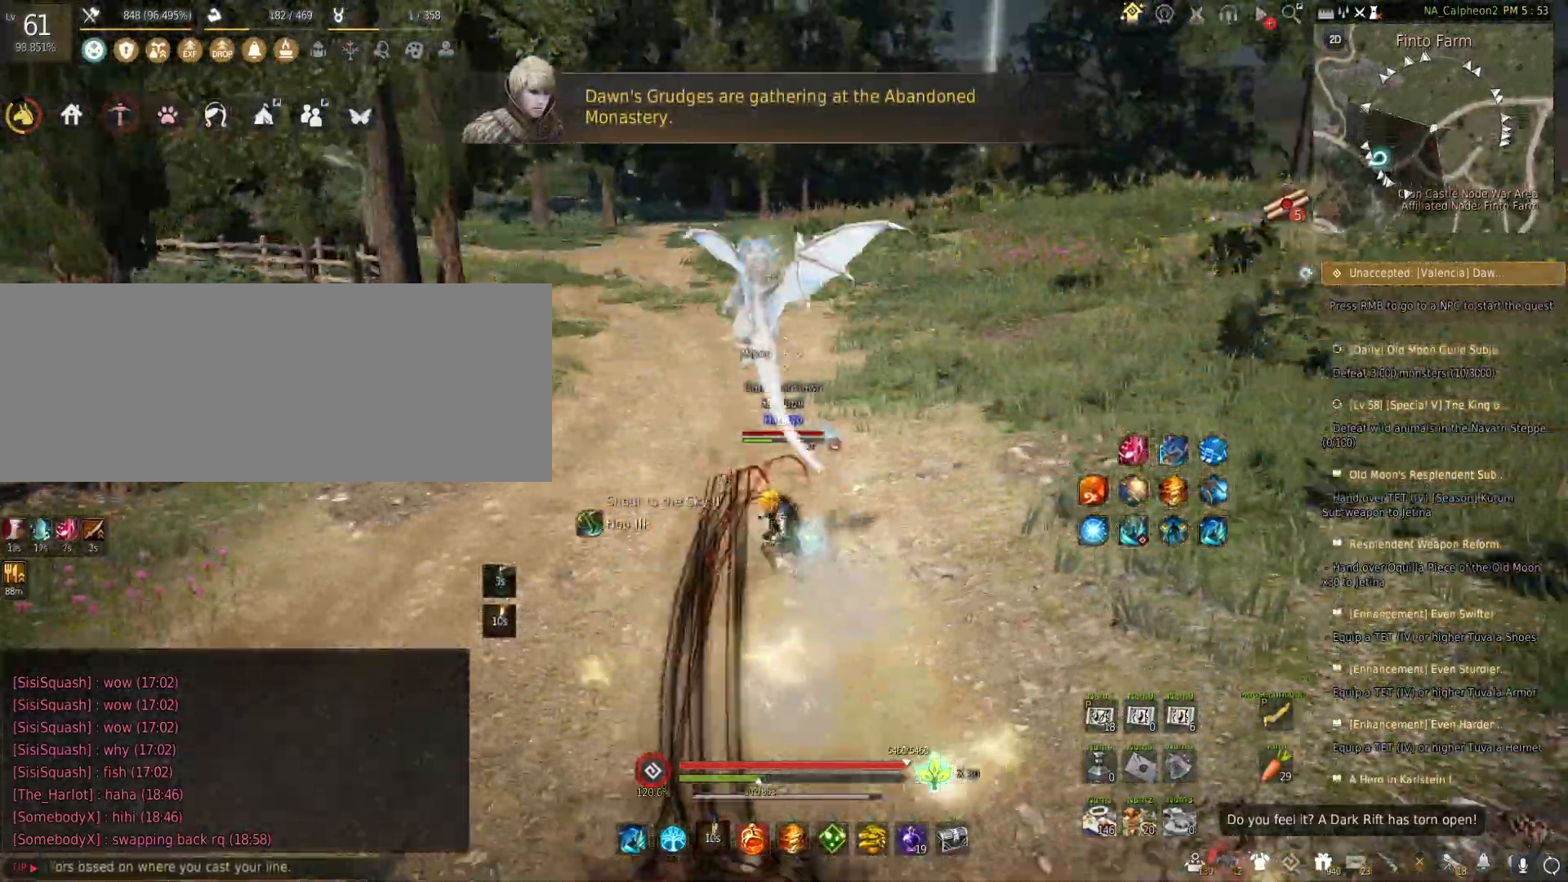
{"keys": ["s"], "mouse": ["right"], "events": [[100, "mouse_right", "down"], [133, "f", "down"], [133, "s", "up"], [200, "mouse_right", "up"], [217, "s", "down"], [250, "f", "up"], [283, "mouse_right", "down"], [333, "f", "down"], [367, "s", "up"], [400, "mouse_right", "up"], [433, "s", "down"], [467, "mouse_right", "down"], [483, "f", "up"]]}
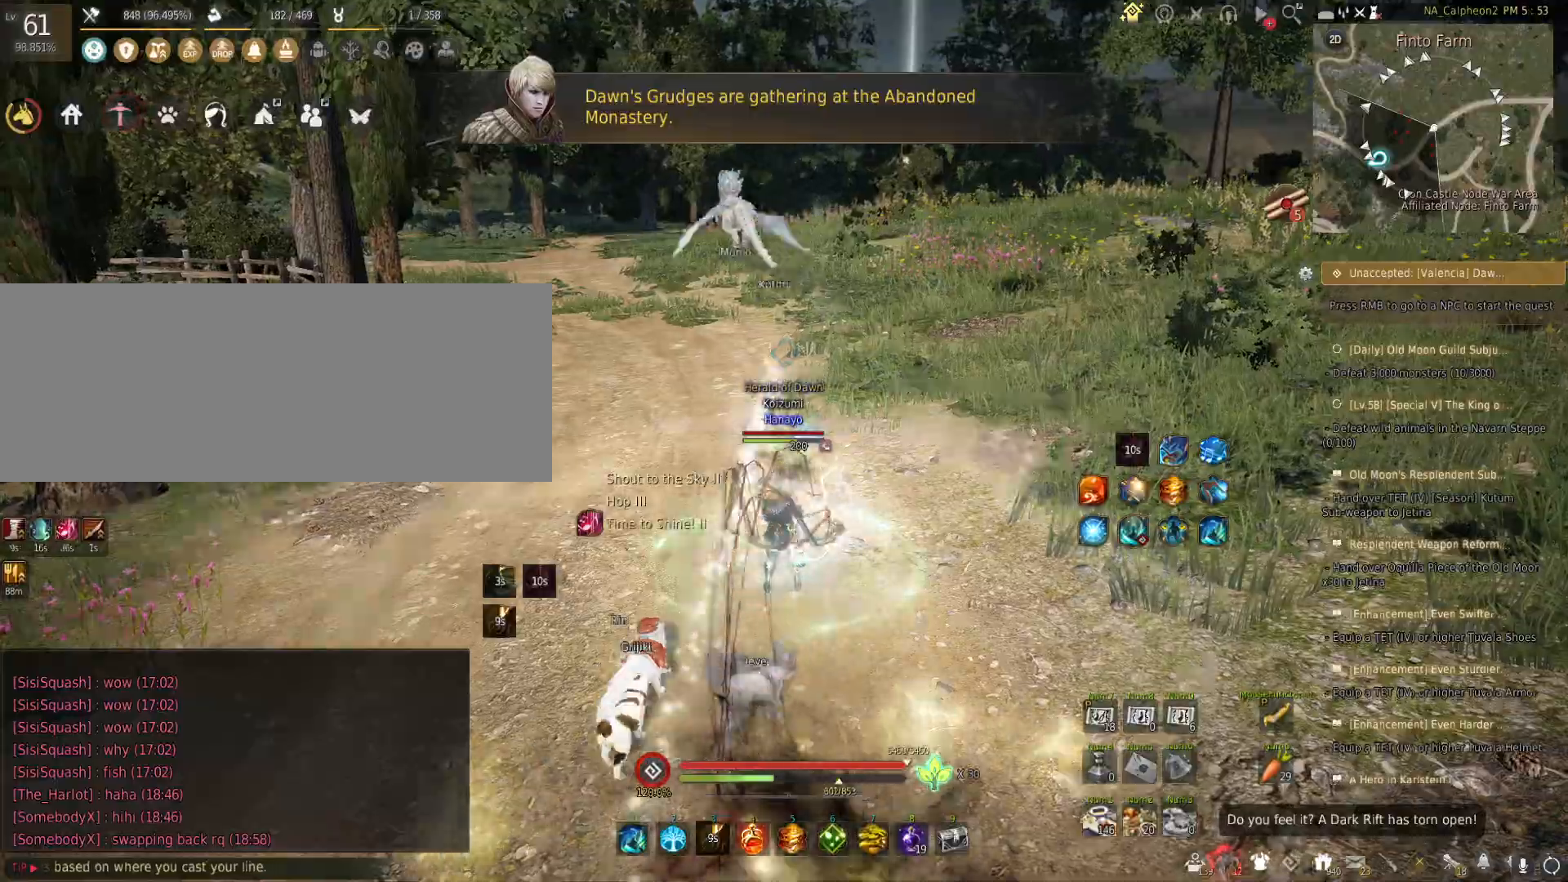
{"keys": ["a", "f", "w"], "mouse": ["right"], "events": [[33, "a", "down"], [67, "f", "down"], [100, "s", "up"], [133, "mouse_right", "up"], [200, "mouse_right", "down"], [200, "w", "down"], [233, "f", "up"], [317, "f", "down"]]}
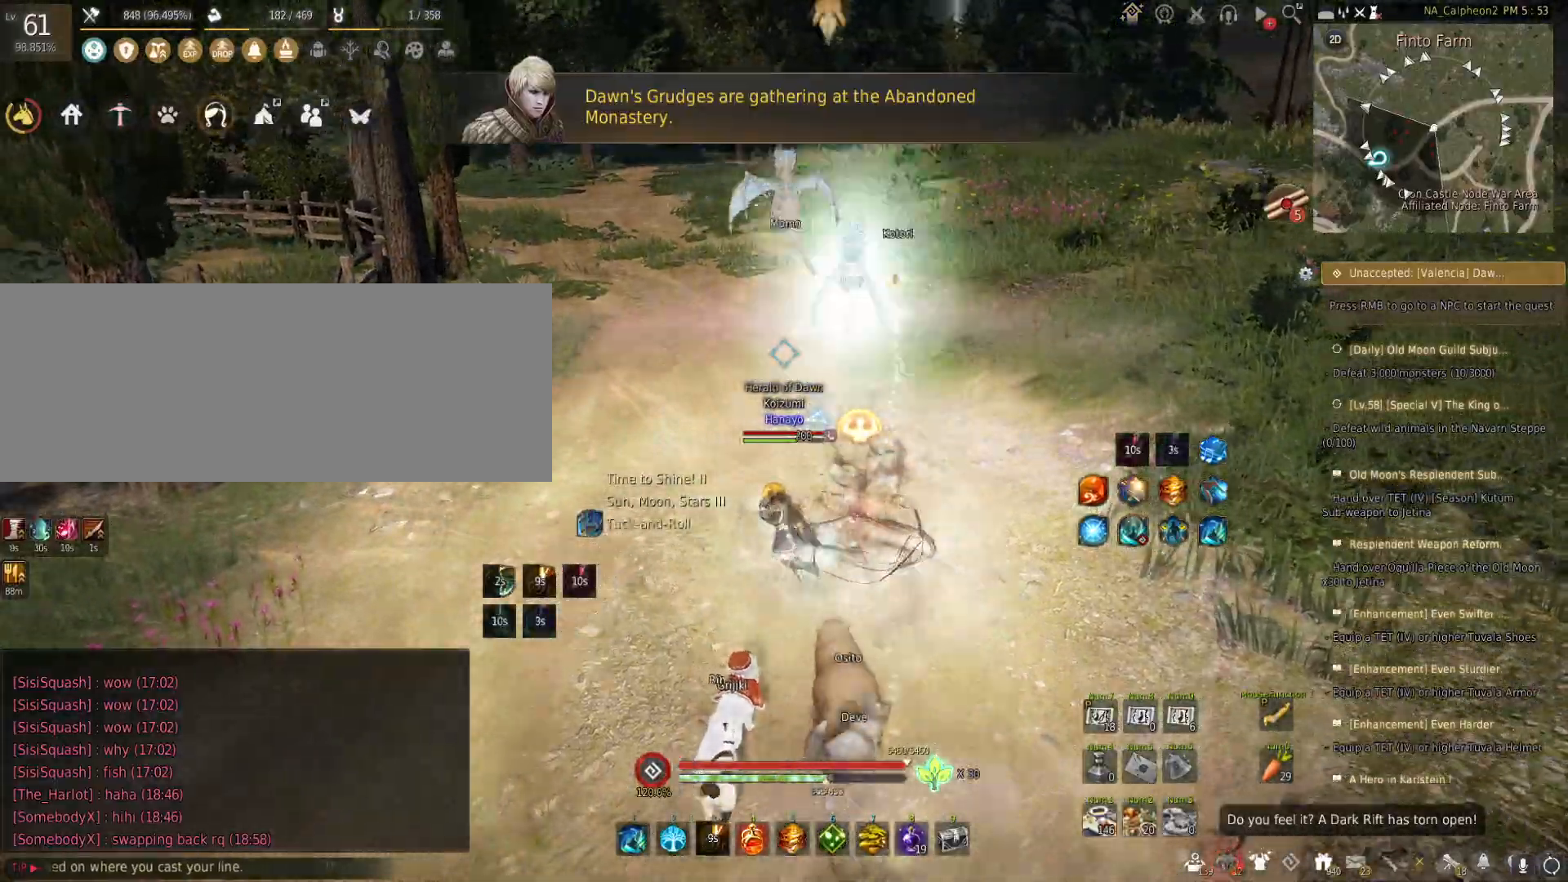
{"keys": ["s"], "mouse": ["left", "right"], "events": [[33, "a", "up"], [83, "w", "up"], [100, "mouse_left", "down"], [117, "a", "down"], [167, "s", "down"], [183, "a", "up"], [200, "f", "up"], [200, "mouse_left", "up"], [200, "mouse_right", "up"], [267, "mouse_left", "down"], [283, "mouse_right", "down"]]}
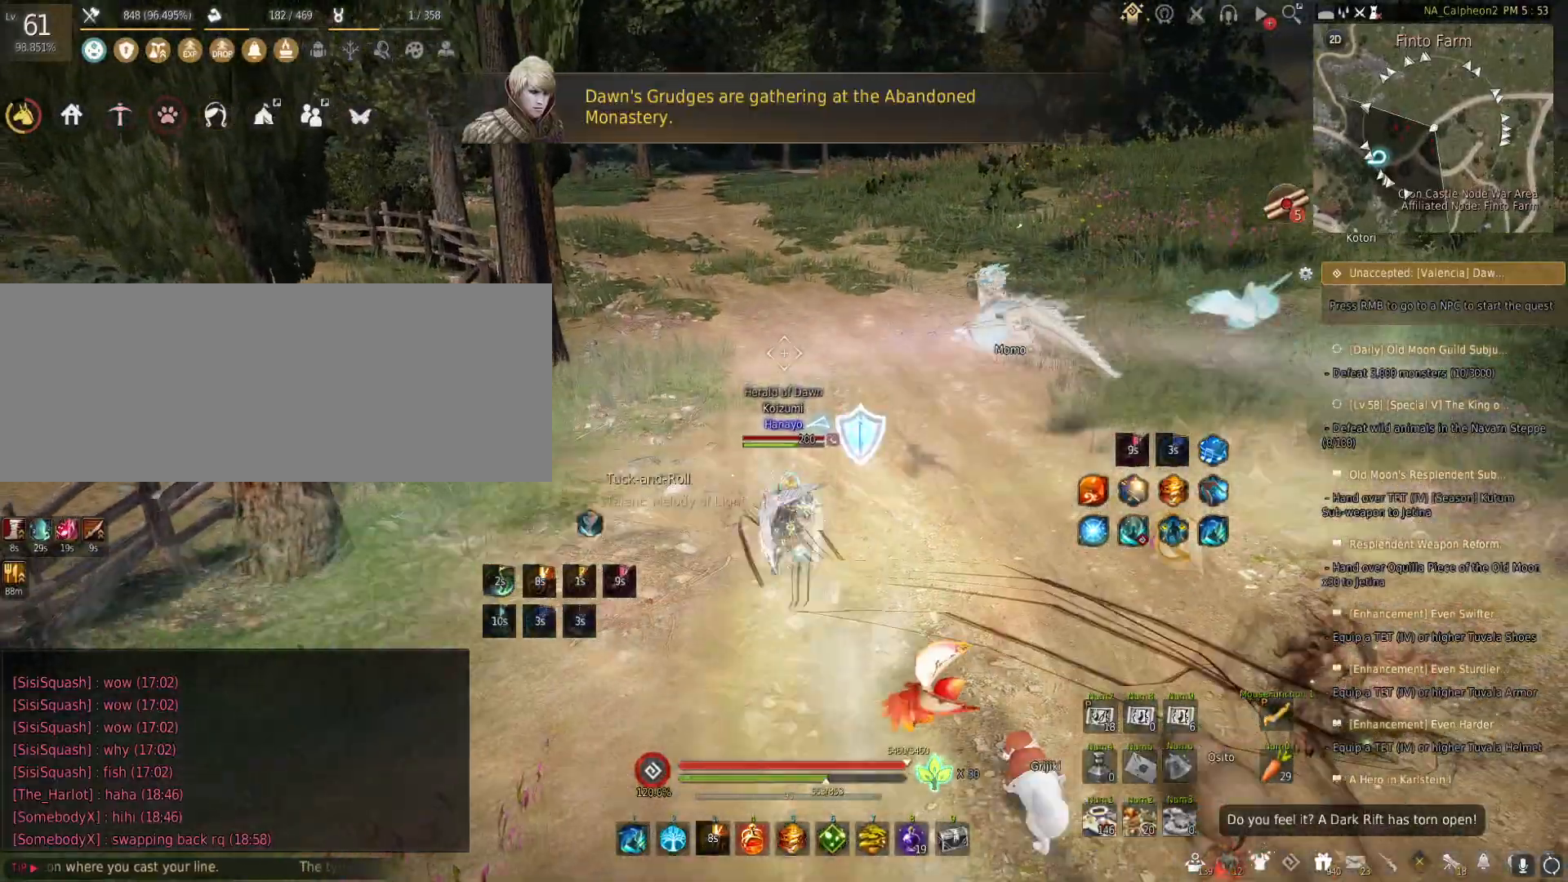
{"keys": ["s"], "mouse": ["right"], "events": [[500, "mouse_left", "up"]]}
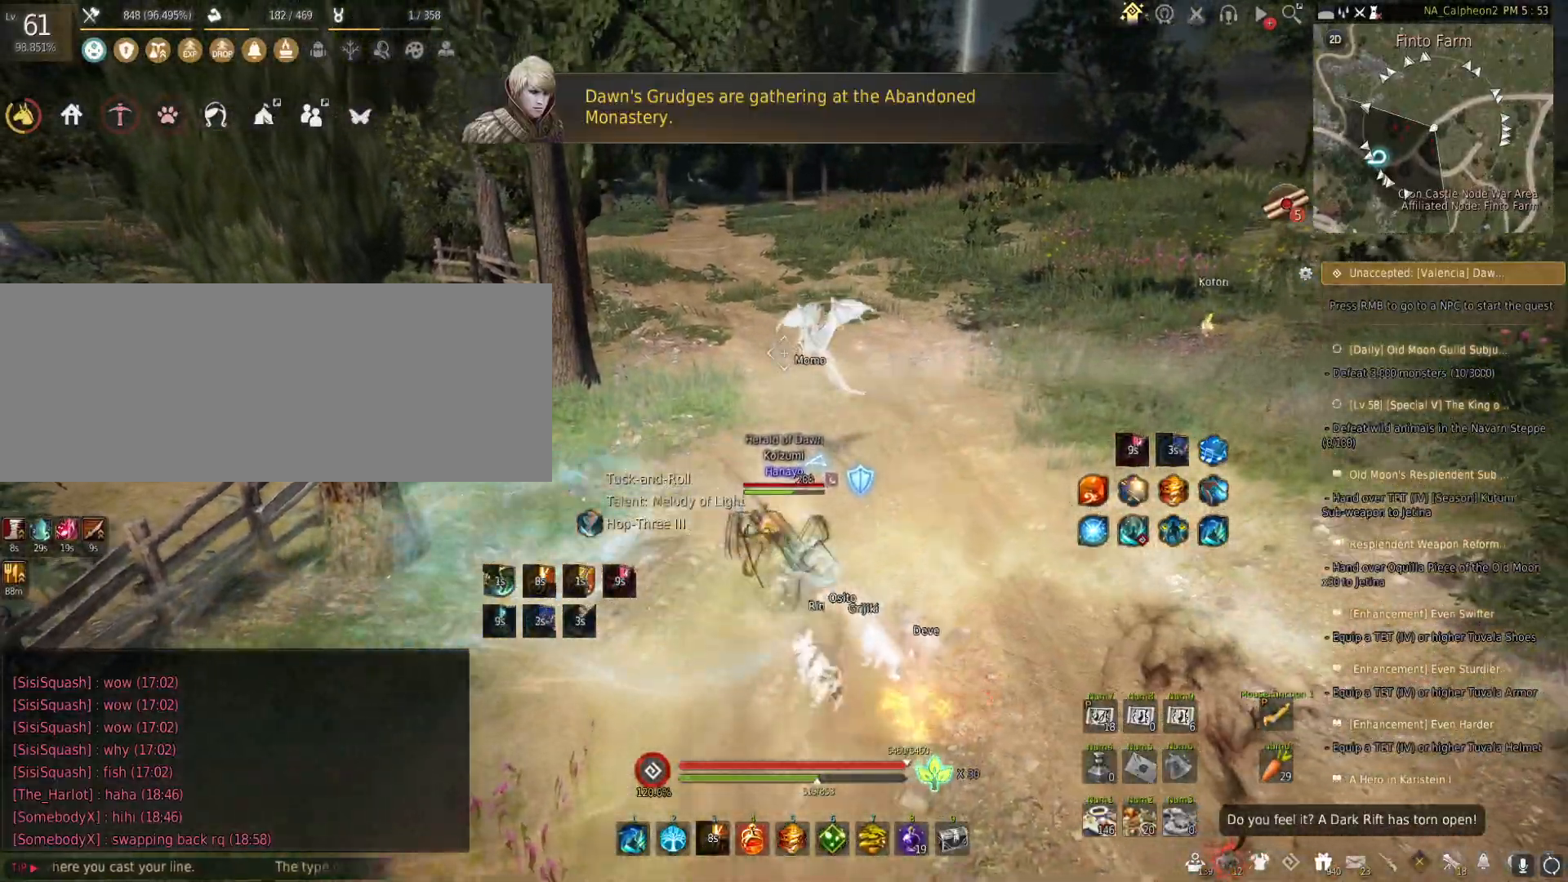
{"keys": [], "mouse": [], "events": [[17, "mouse_right", "up"], [83, "s", "up"], [200, "d", "down"], [200, "w", "down"], [267, "d", "up"], [383, "w", "up"]]}
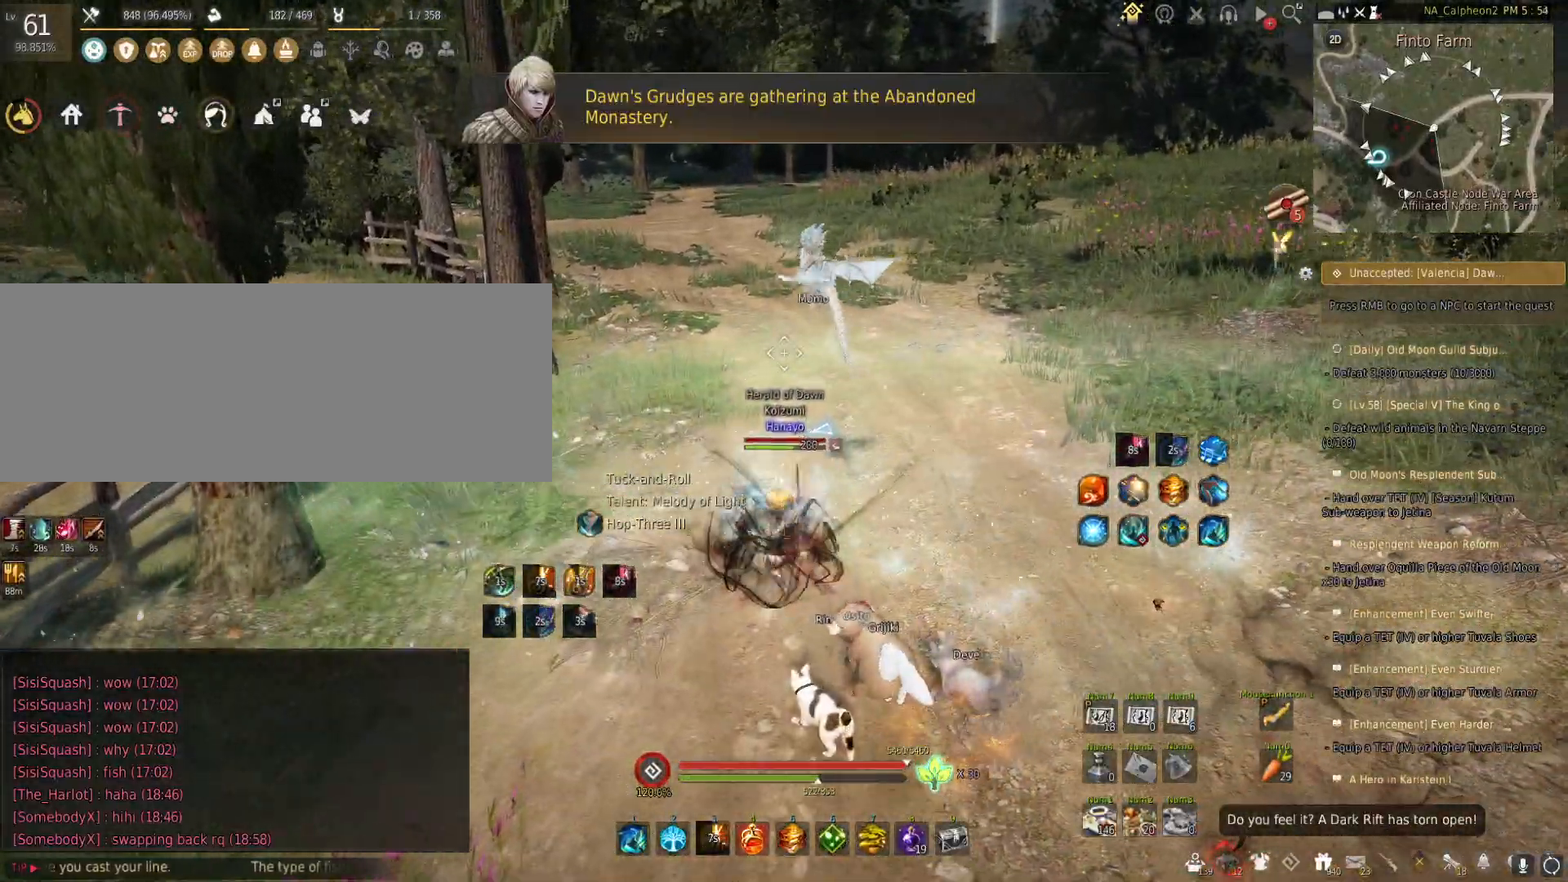
{"keys": [], "mouse": [], "events": []}
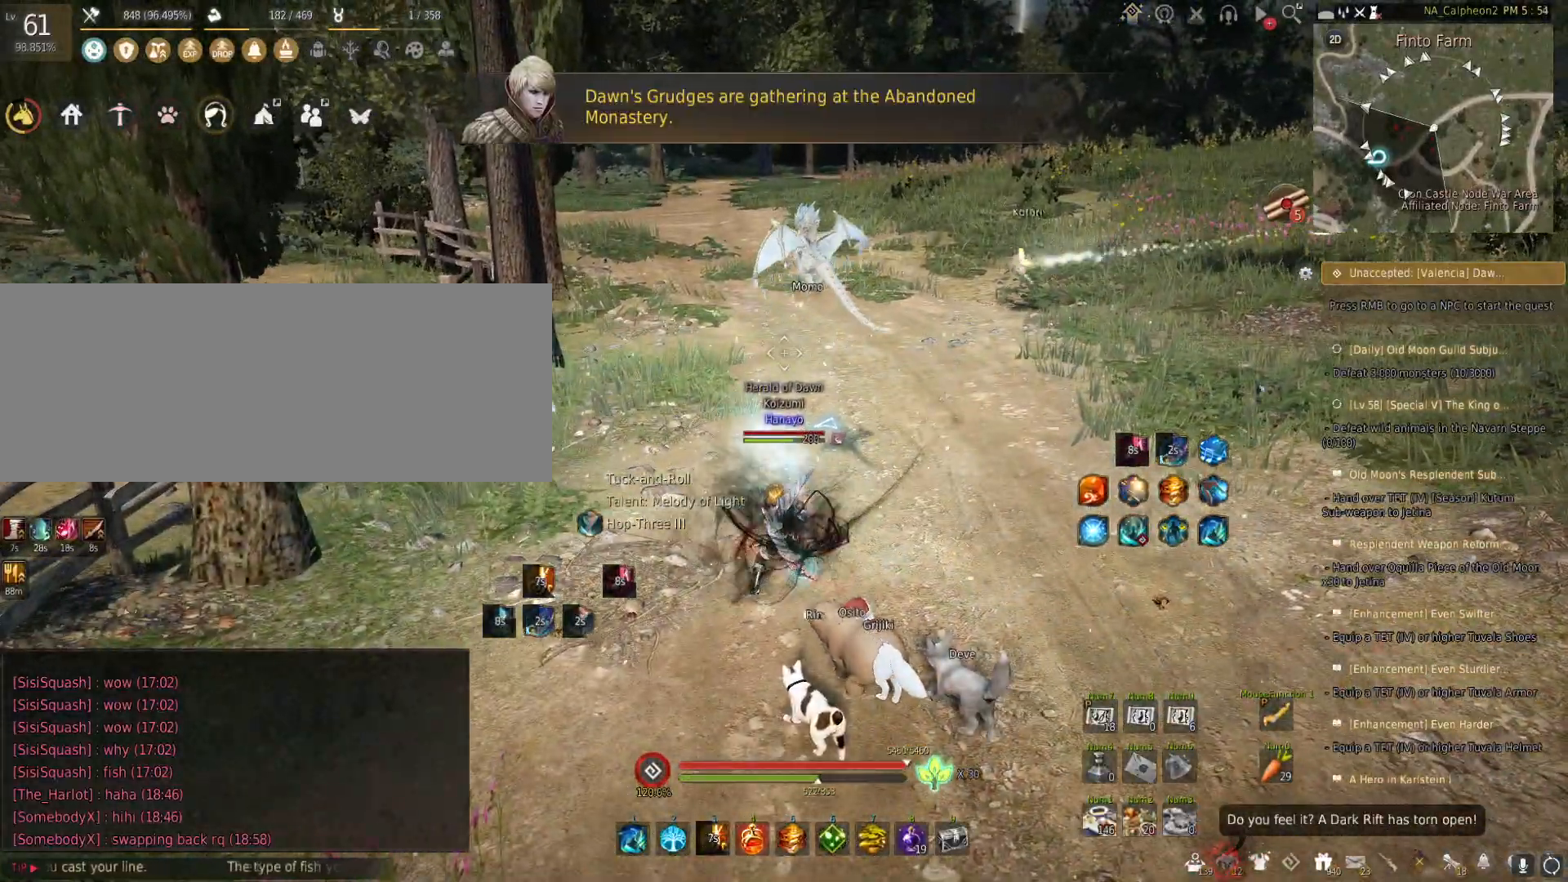
{"keys": [], "mouse": [], "events": [[267, "mouse_left", "down"], [400, "mouse_left", "up"]]}
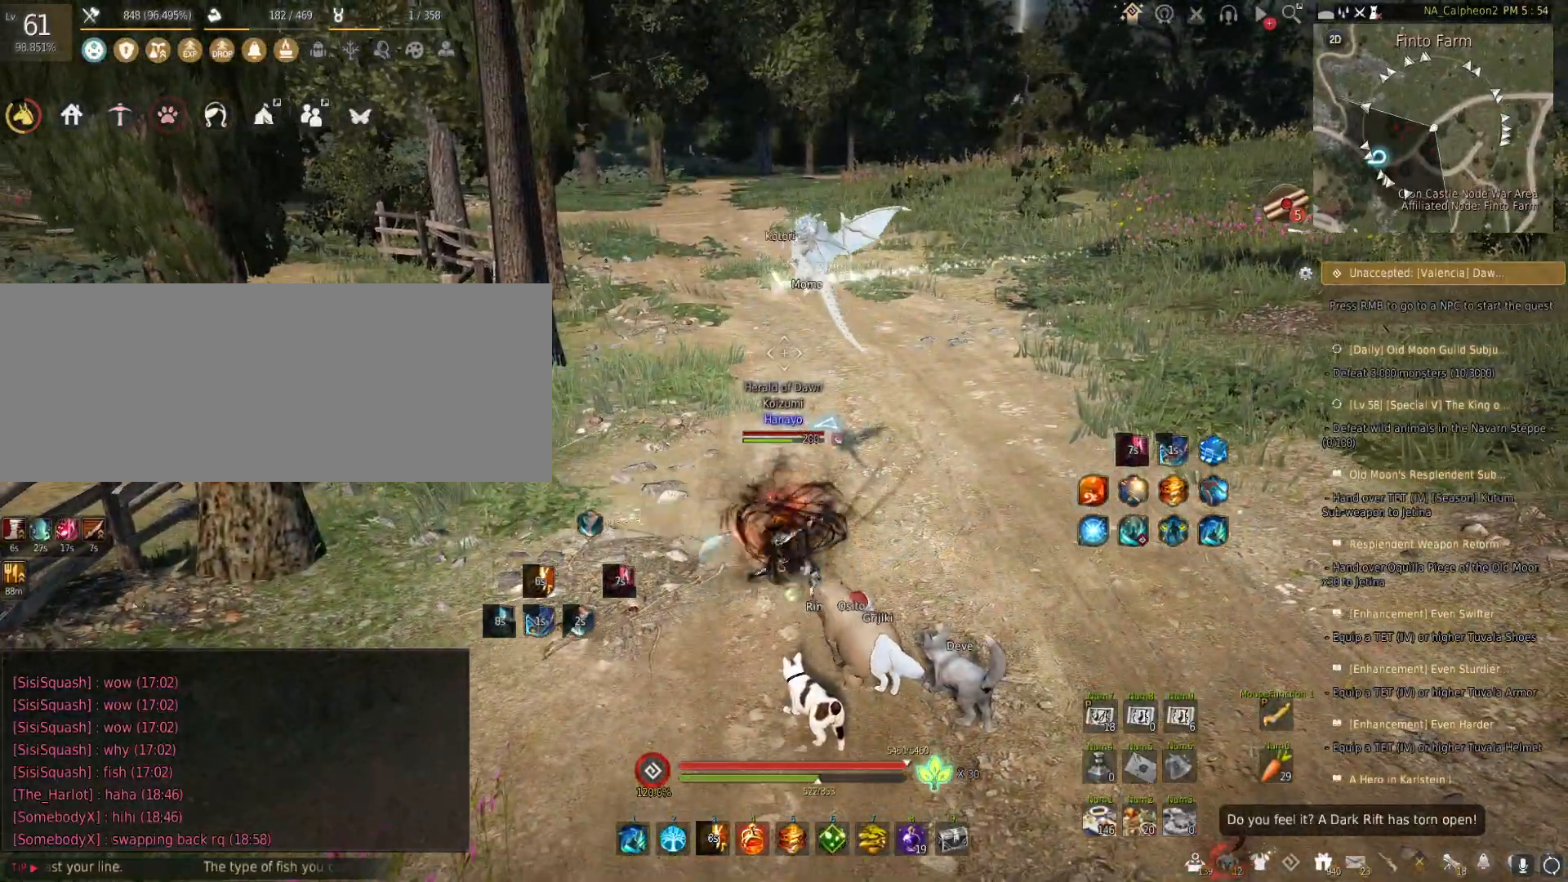
{"keys": [], "mouse": [], "events": [[183, "a", "down"], [333, "w", "down"], [433, "a", "up"], [500, "w", "up"]]}
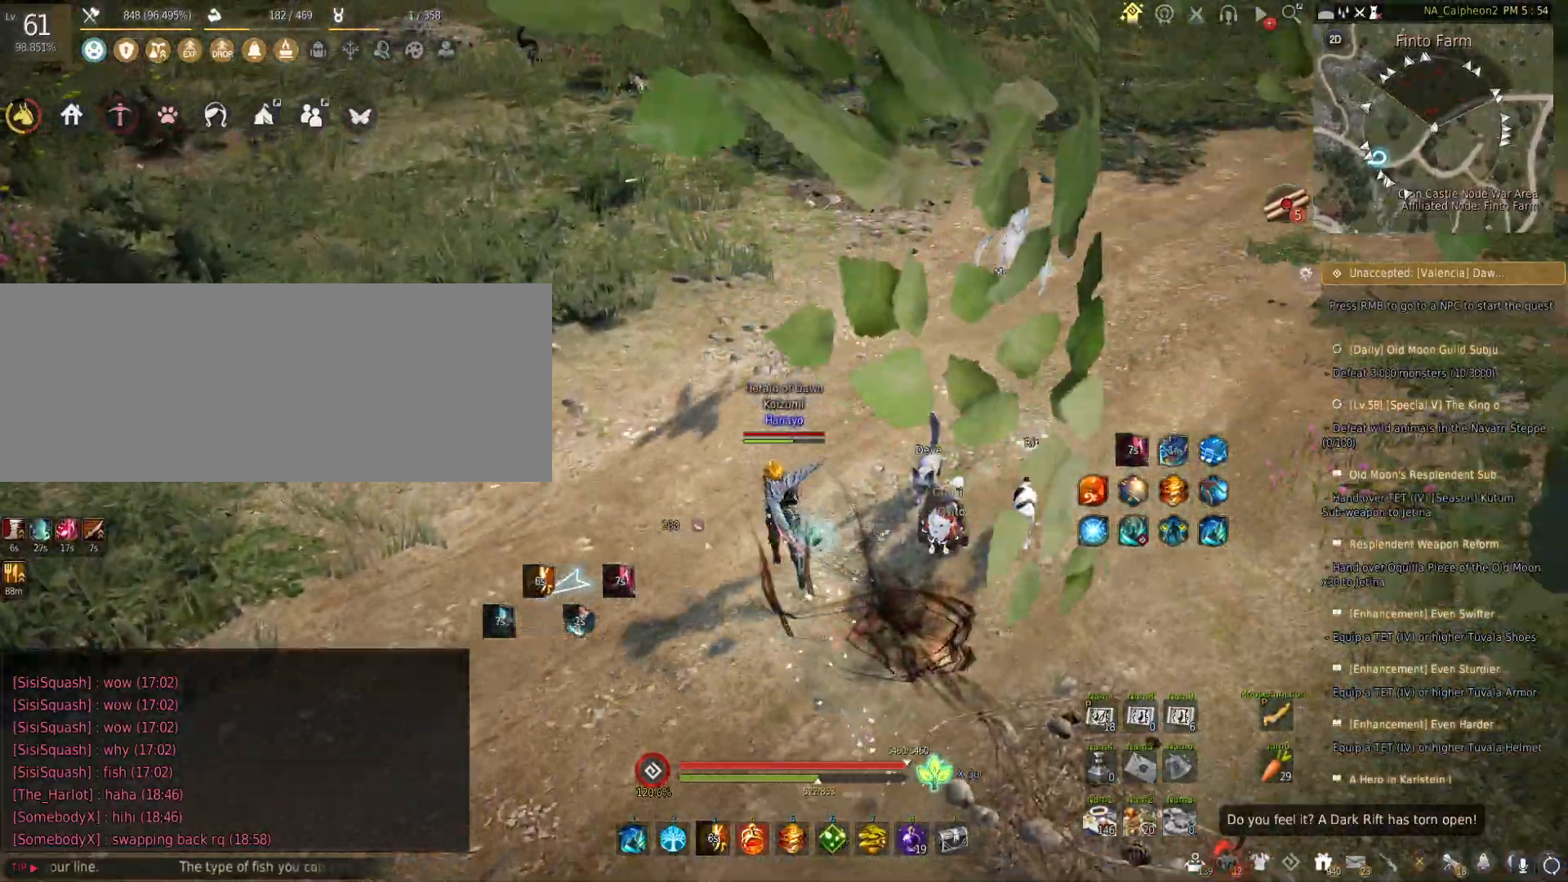
{"keys": ["a", "w"], "mouse": [], "events": [[100, "mouse_left", "down"], [300, "mouse_left", "up"], [333, "a", "down"], [400, "w", "down"]]}
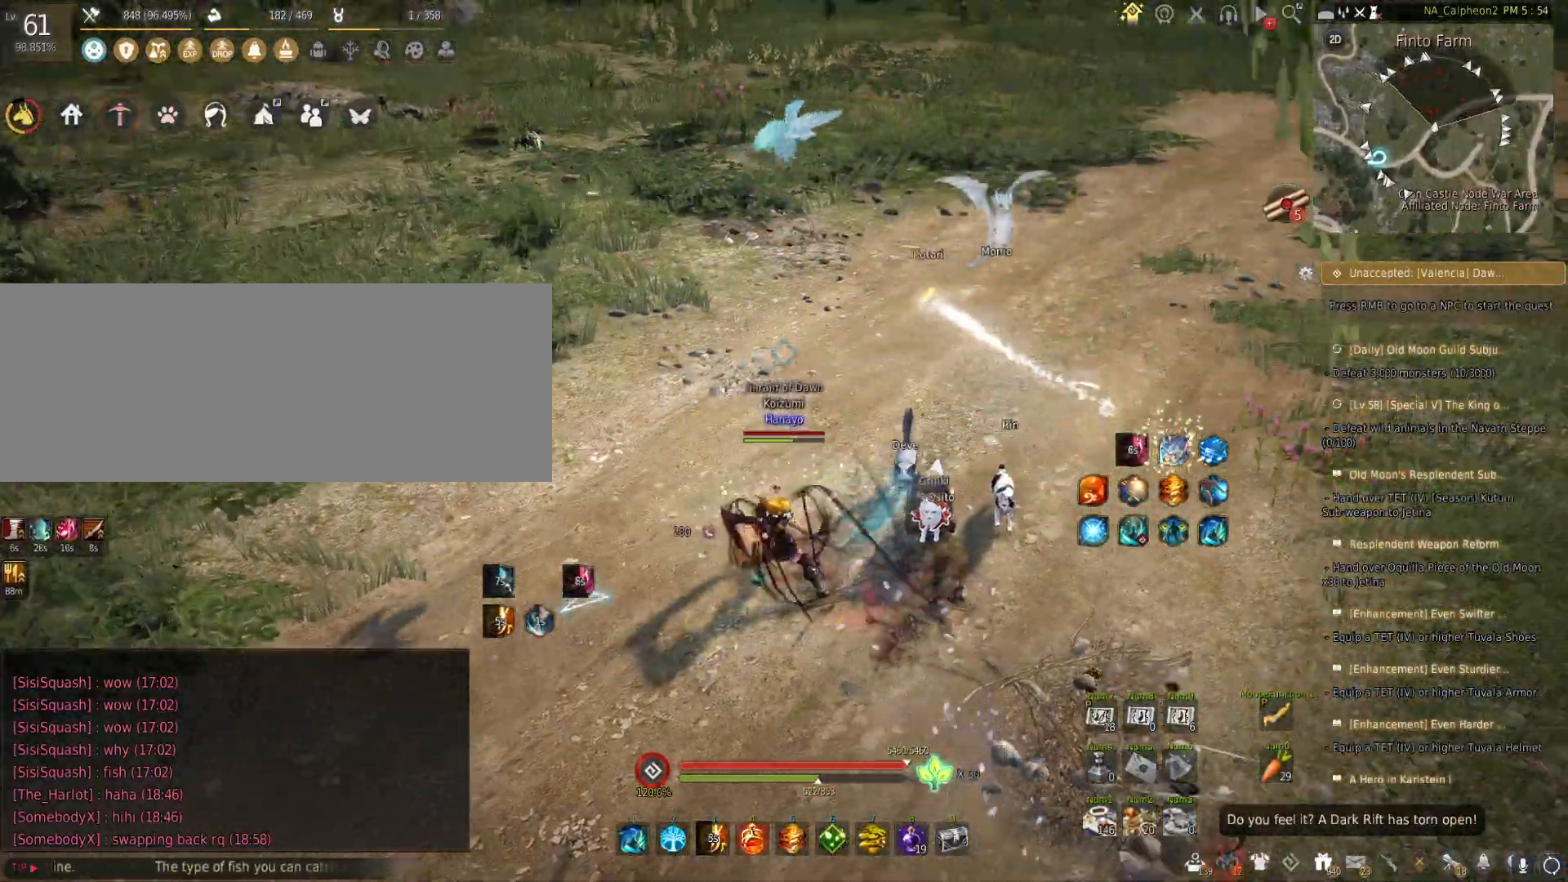
{"keys": [], "mouse": [], "events": [[83, "a", "up"], [150, "w", "up"], [200, "mouse_left", "down"], [383, "mouse_left", "up"]]}
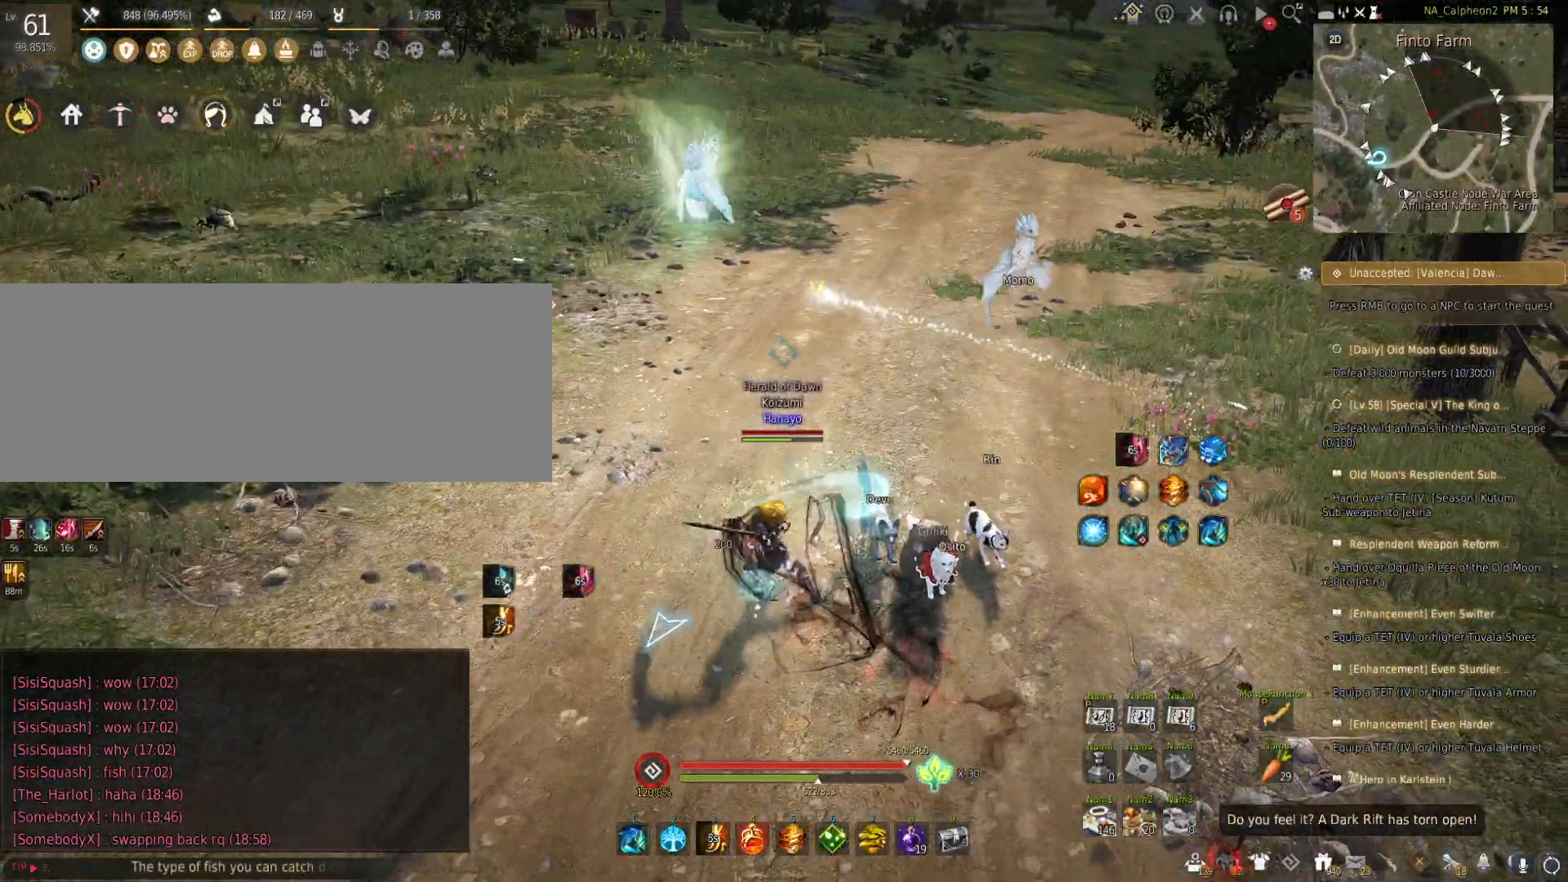
{"keys": [], "mouse": [], "events": [[17, "a", "down"], [50, "w", "down"], [250, "a", "up"], [317, "mouse_left", "down"], [317, "w", "up"], [500, "mouse_left", "up"]]}
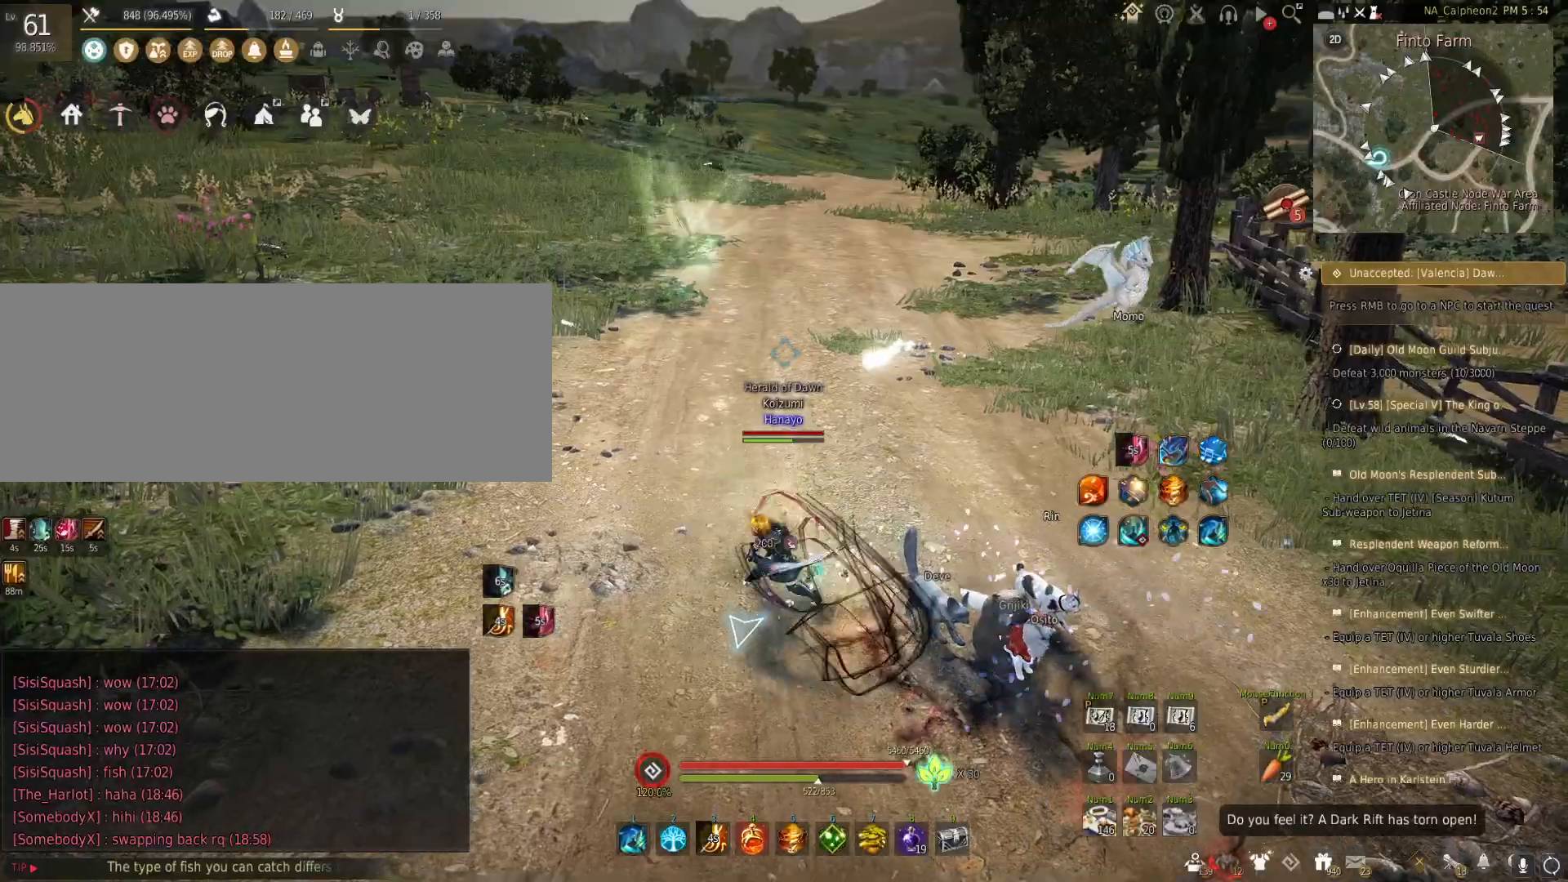
{"keys": ["w"], "mouse": [], "events": [[150, "w", "down"]]}
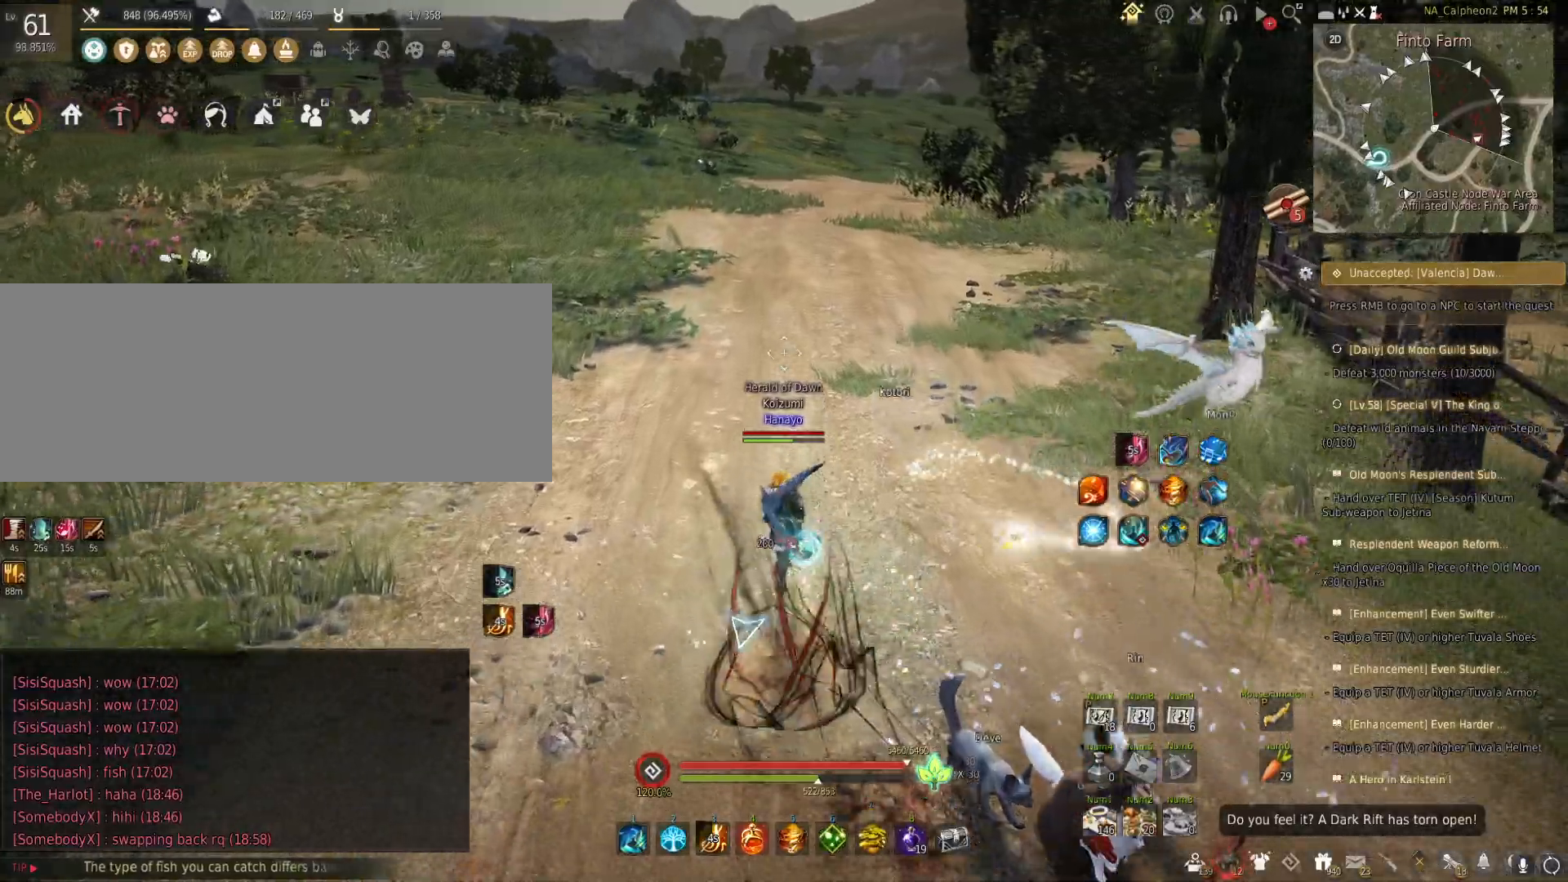
{"keys": ["a", "w"], "mouse": [], "events": [[17, "mouse_left", "down"], [17, "w", "up"], [217, "mouse_left", "up"], [250, "w", "down"], [367, "a", "down"]]}